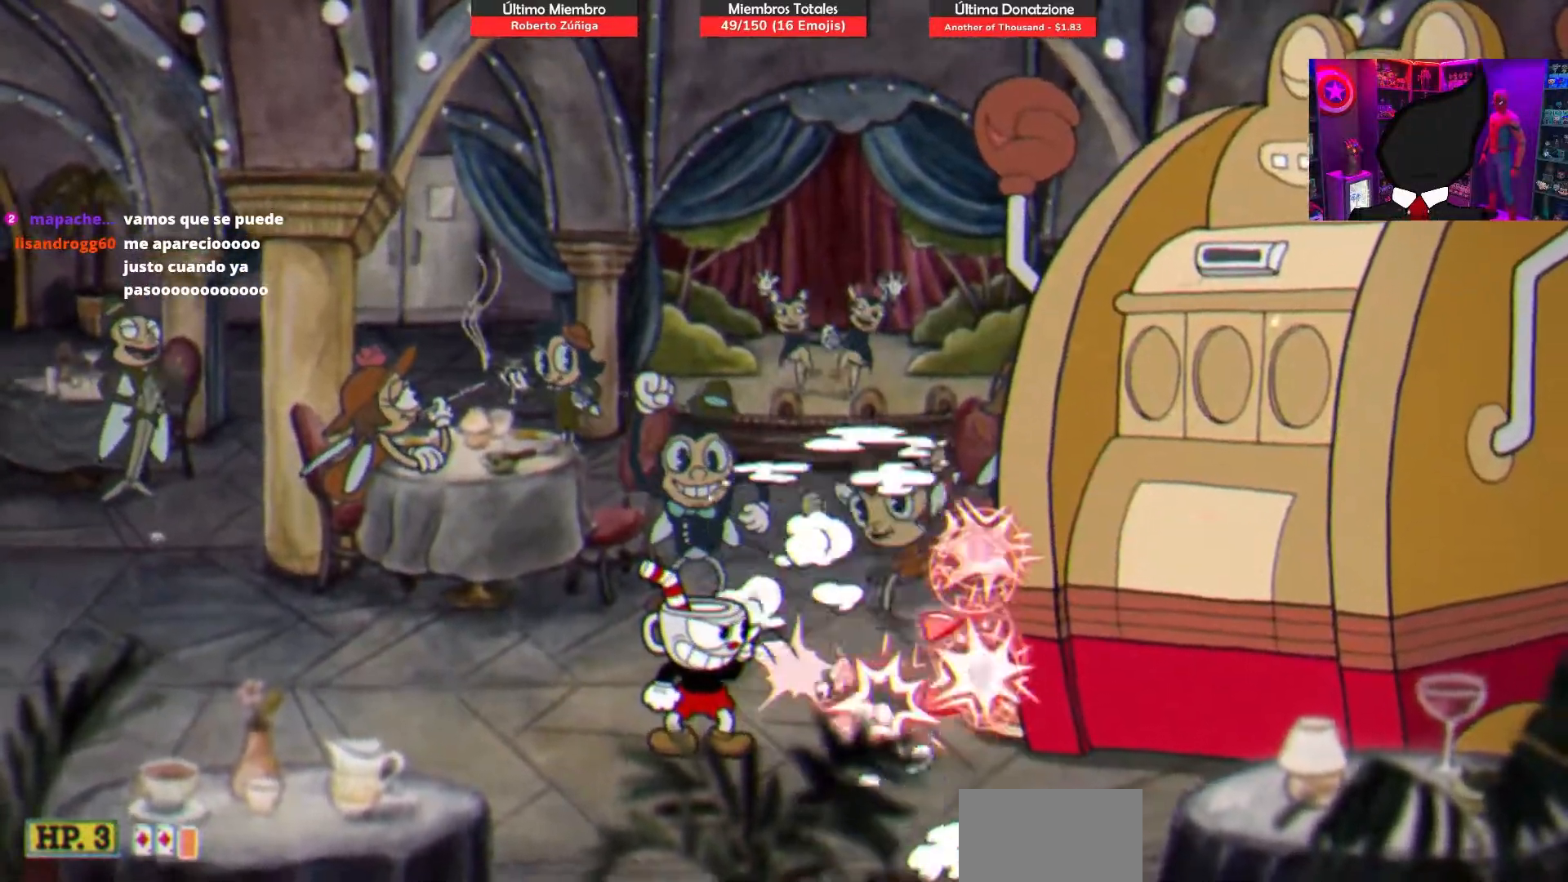
Gameplay with a controller (PlayStation layout); each line is a JSON object with the inputs held at the frame after it. "events" lists button and stick changes between this image and that frame as [ms after this image, input, new state], when the widget could be followed in between. Not read: left_stick.
{"buttons": ["SQUARE", "DPAD_LEFT"], "right_stick": "center", "events": [[367, "DPAD_LEFT", "down"]]}
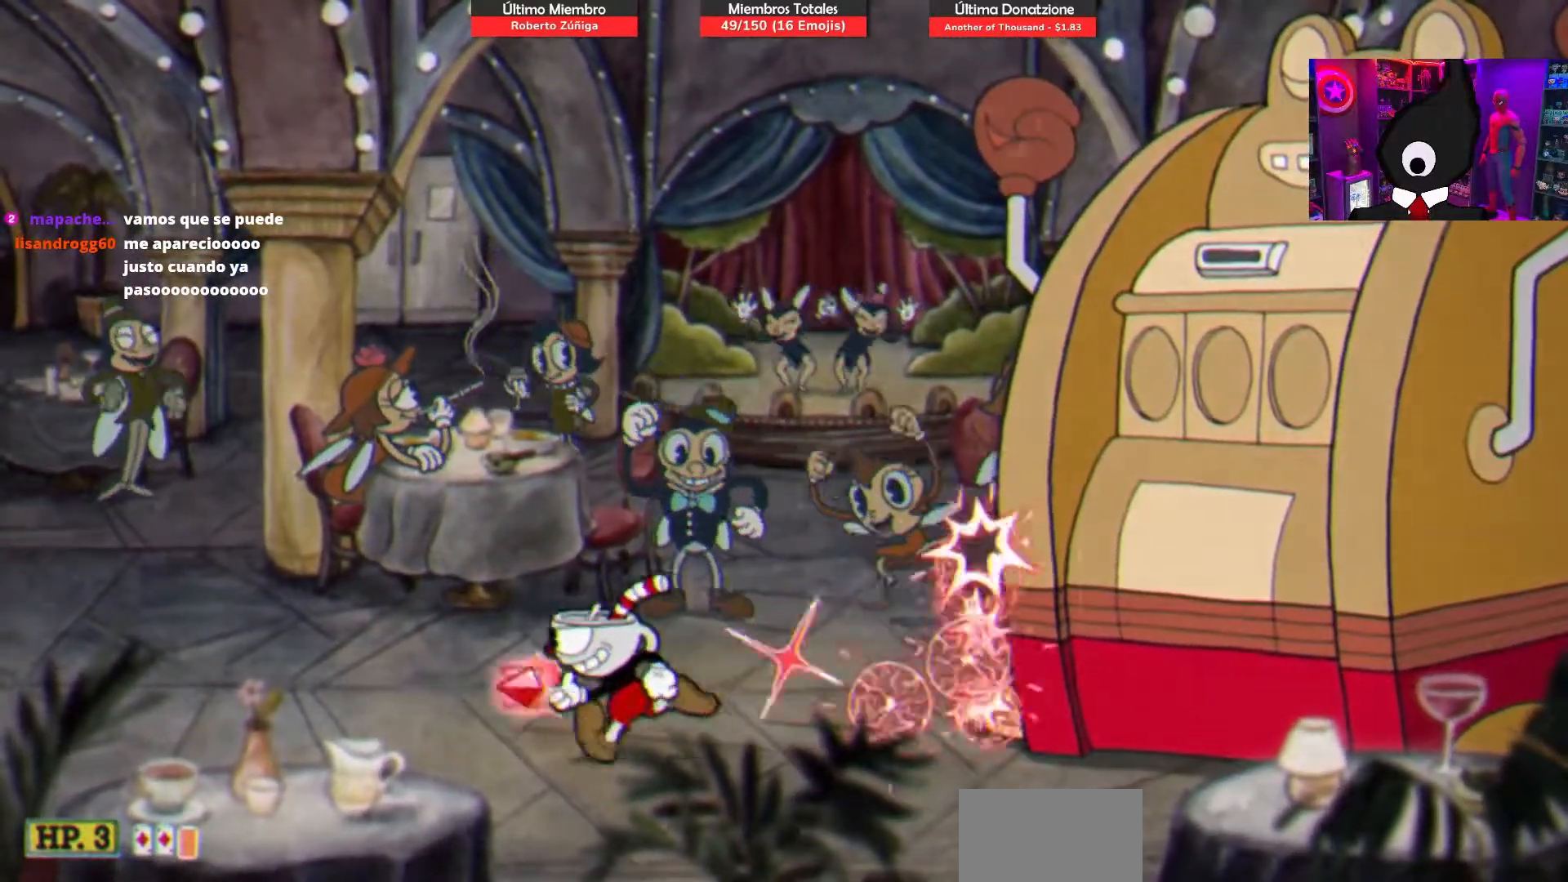
{"buttons": ["SQUARE", "DPAD_RIGHT"], "right_stick": "center", "events": [[283, "DPAD_LEFT", "up"], [417, "DPAD_RIGHT", "down"]]}
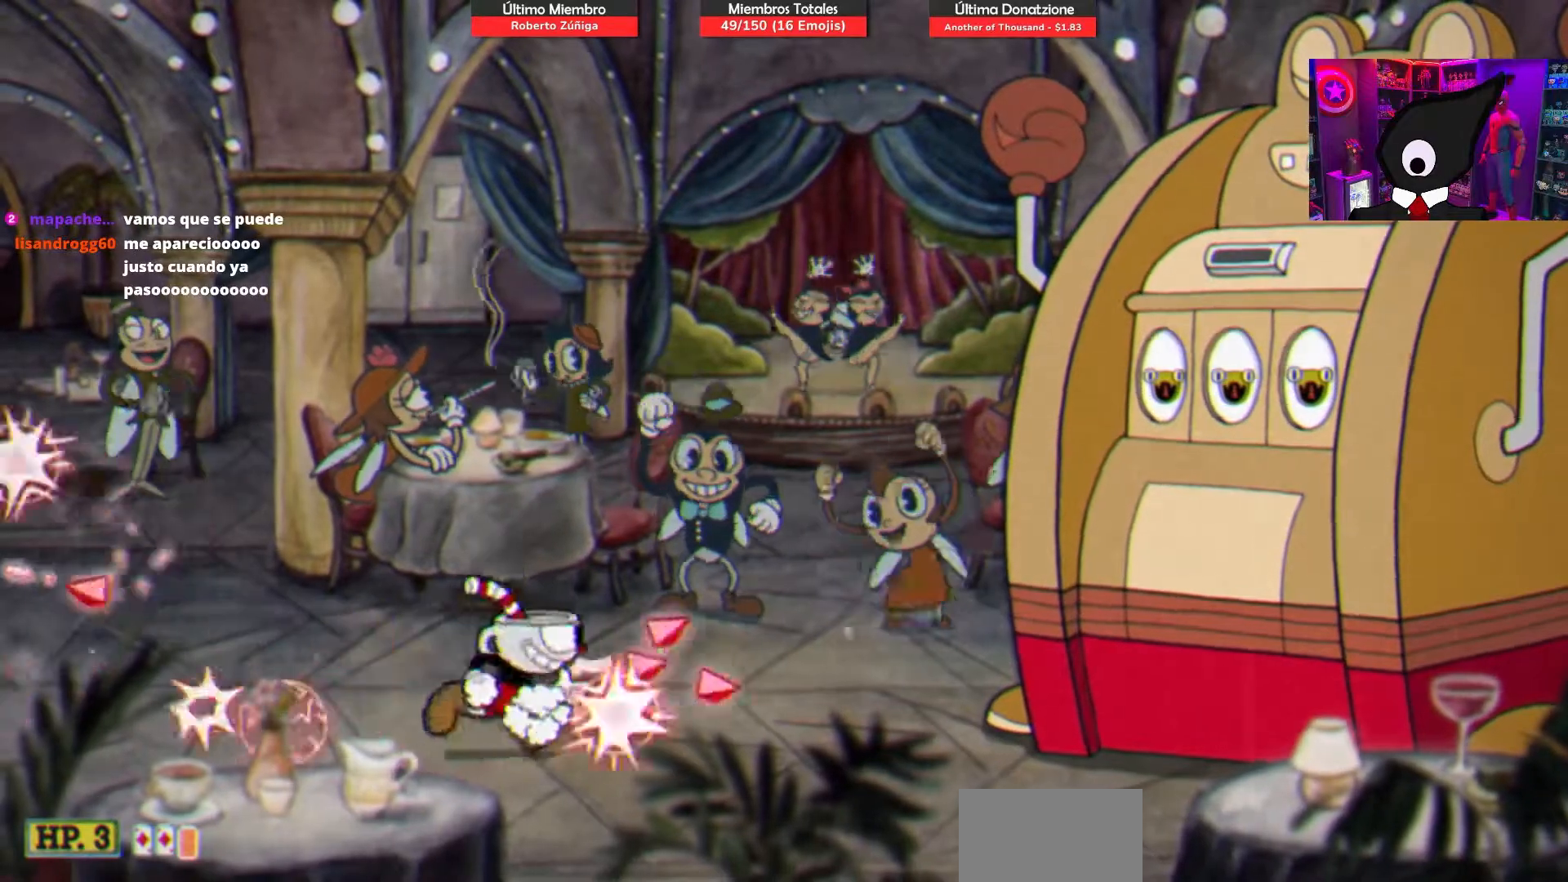
{"buttons": ["SQUARE"], "right_stick": "center", "events": [[50, "DPAD_RIGHT", "up"]]}
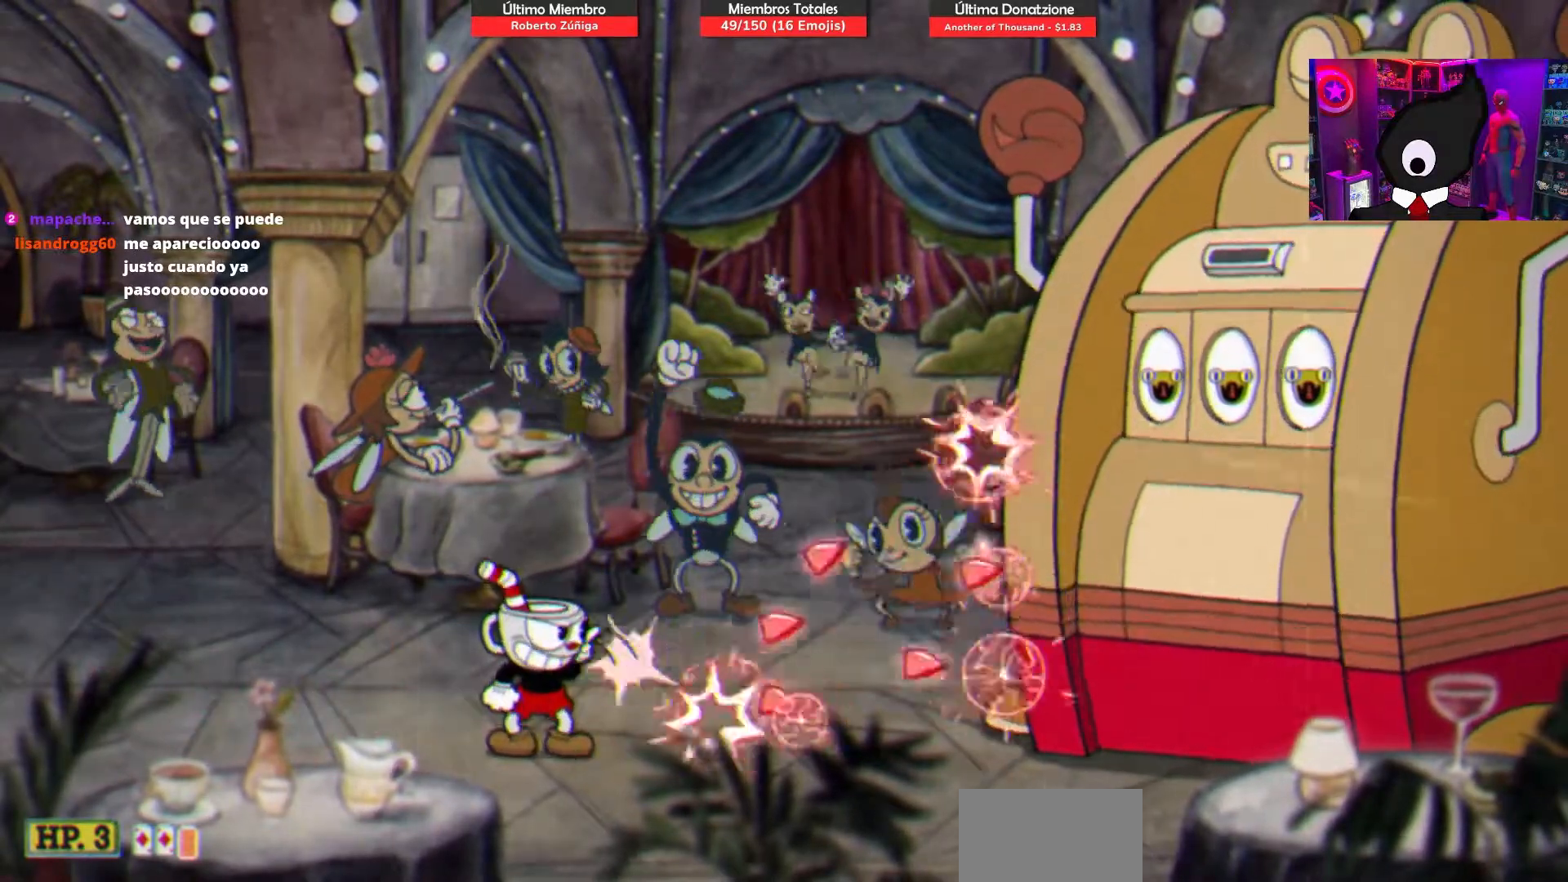
{"buttons": ["SQUARE", "DPAD_LEFT"], "right_stick": "center", "events": [[433, "DPAD_LEFT", "down"]]}
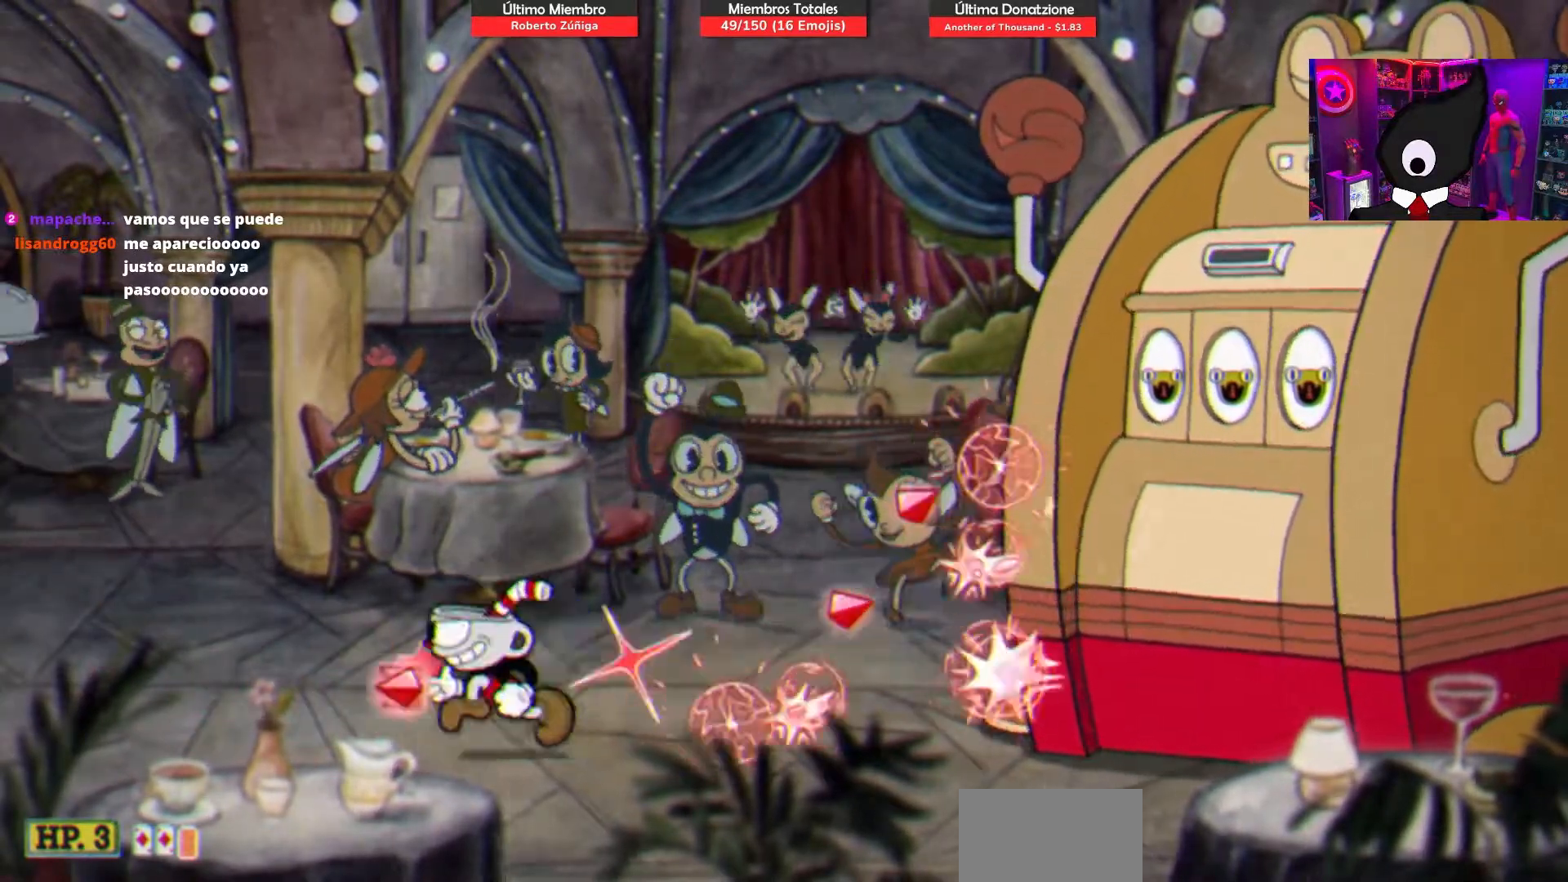
{"buttons": ["DPAD_LEFT"], "right_stick": "center", "events": [[17, "SQUARE", "up"]]}
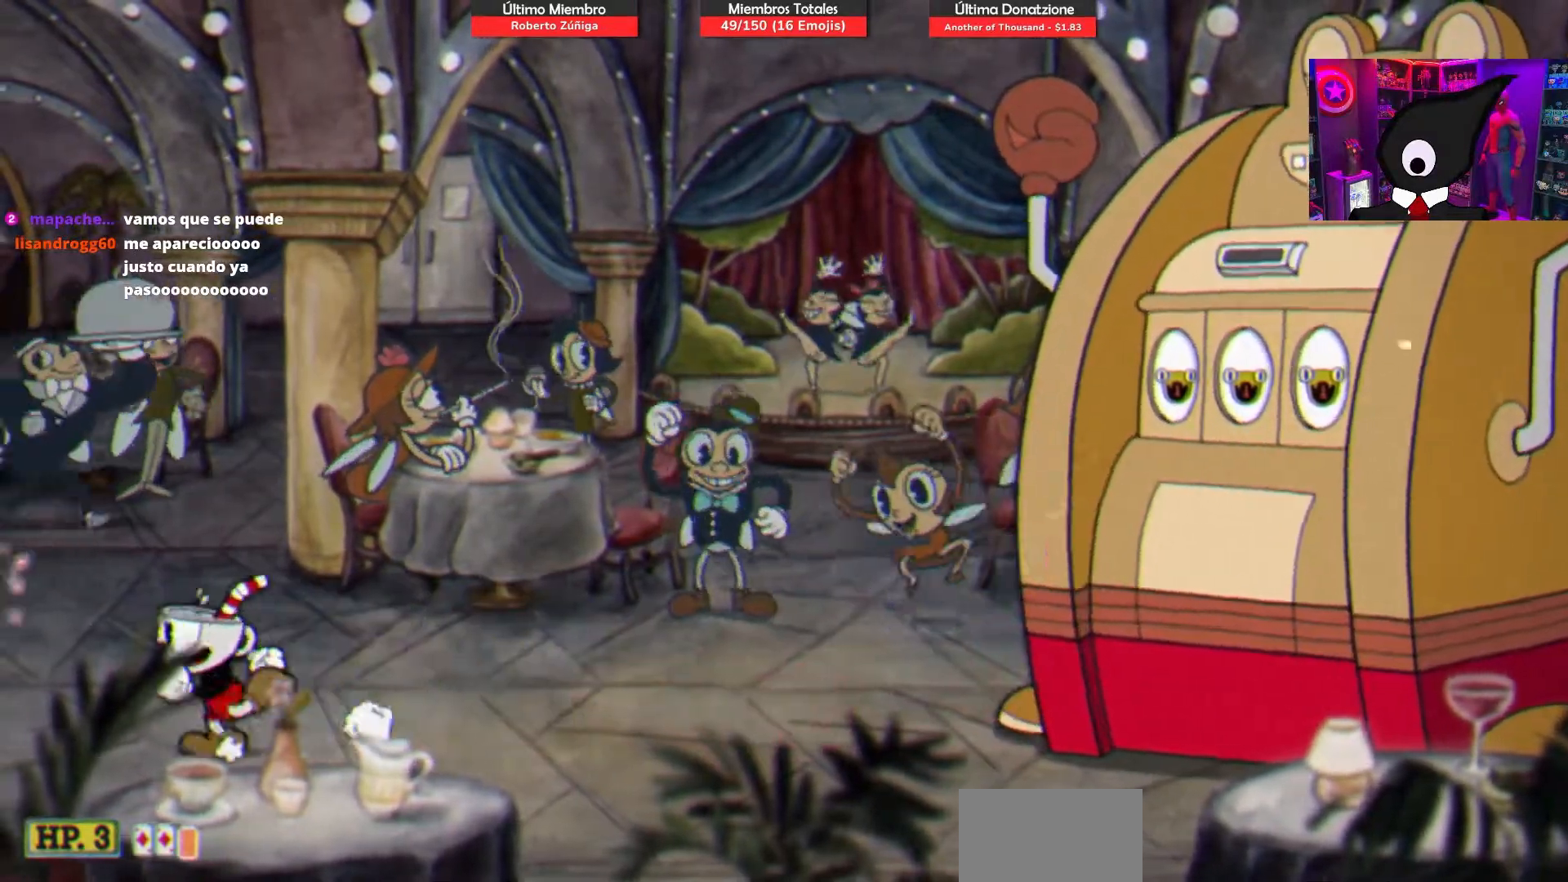
{"buttons": [], "right_stick": "center", "events": [[33, "DPAD_LEFT", "up"], [233, "DPAD_RIGHT", "down"], [383, "DPAD_RIGHT", "up"]]}
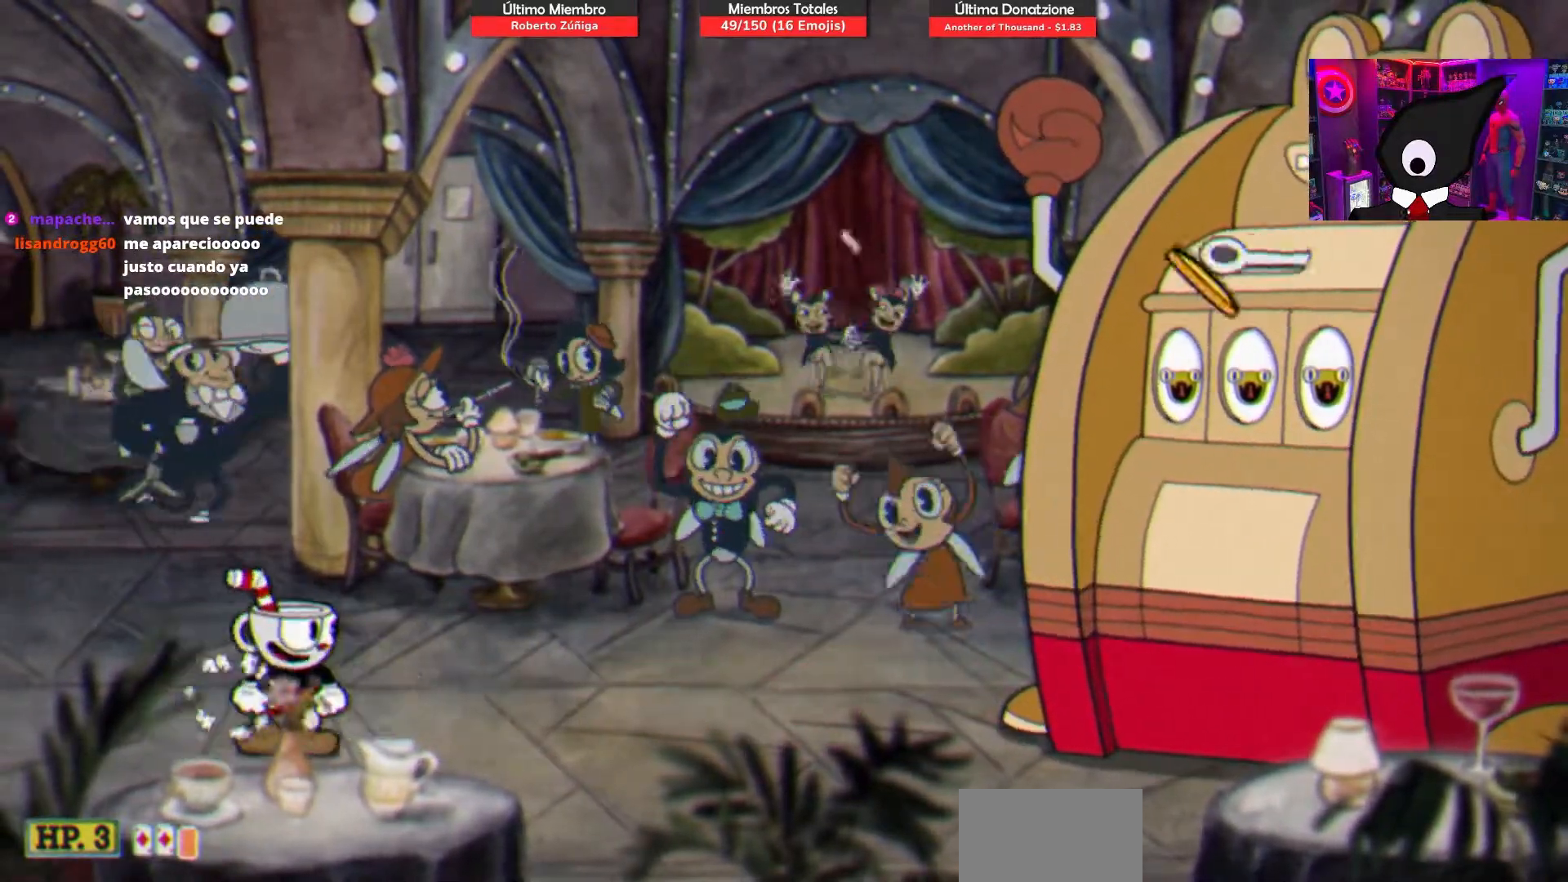
{"buttons": [], "right_stick": "center", "events": []}
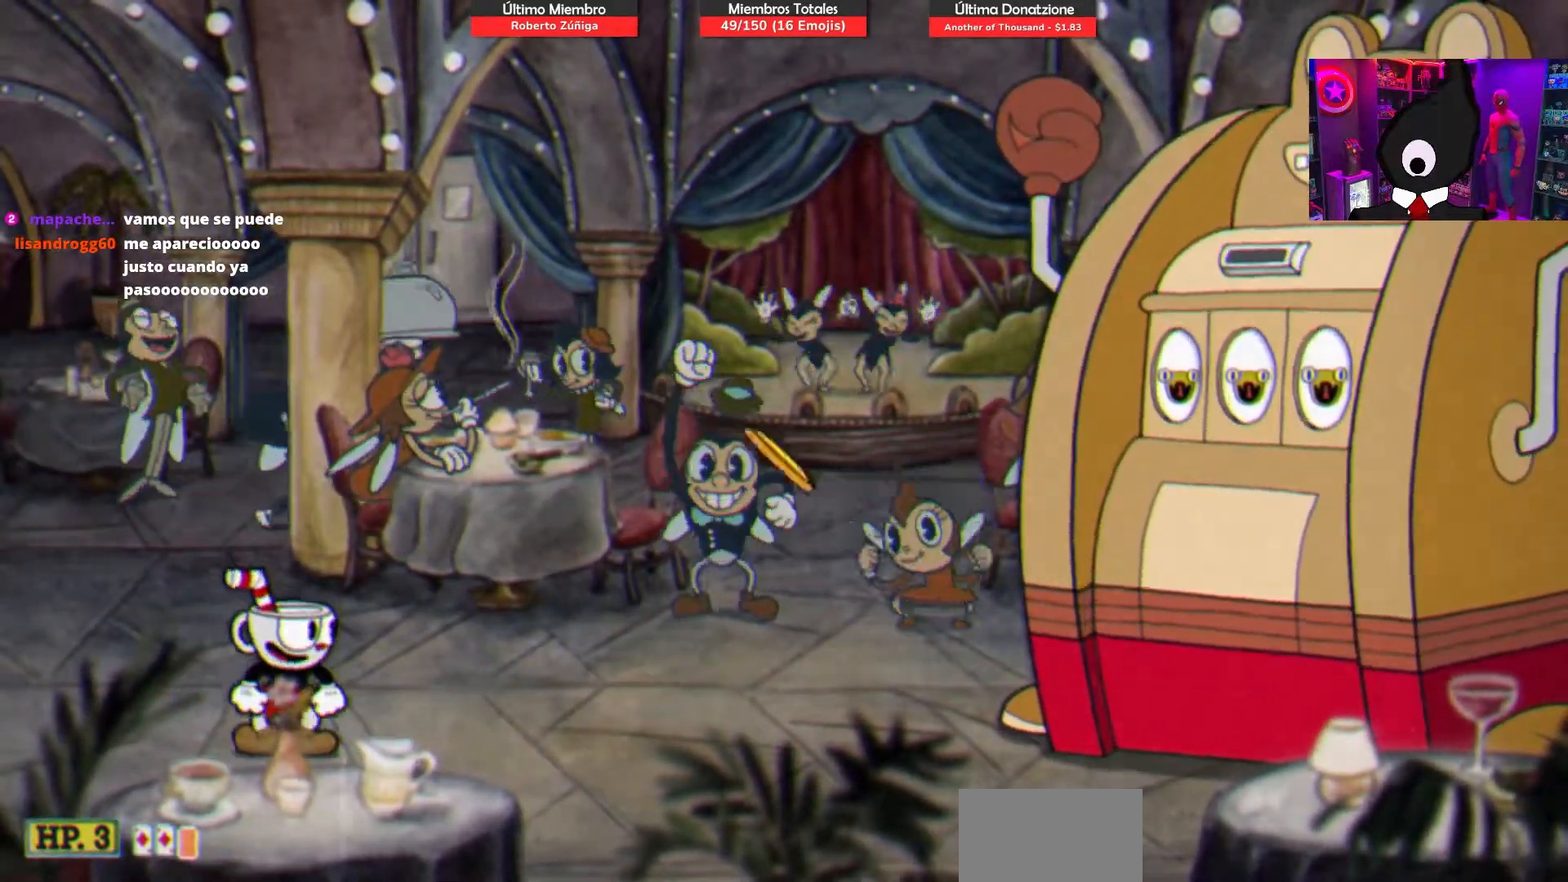
{"buttons": ["SQUARE"], "right_stick": "center", "events": [[183, "CROSS", "down"], [217, "DPAD_RIGHT", "down"], [300, "SQUARE", "down"], [350, "CROSS", "up"], [433, "DPAD_RIGHT", "up"]]}
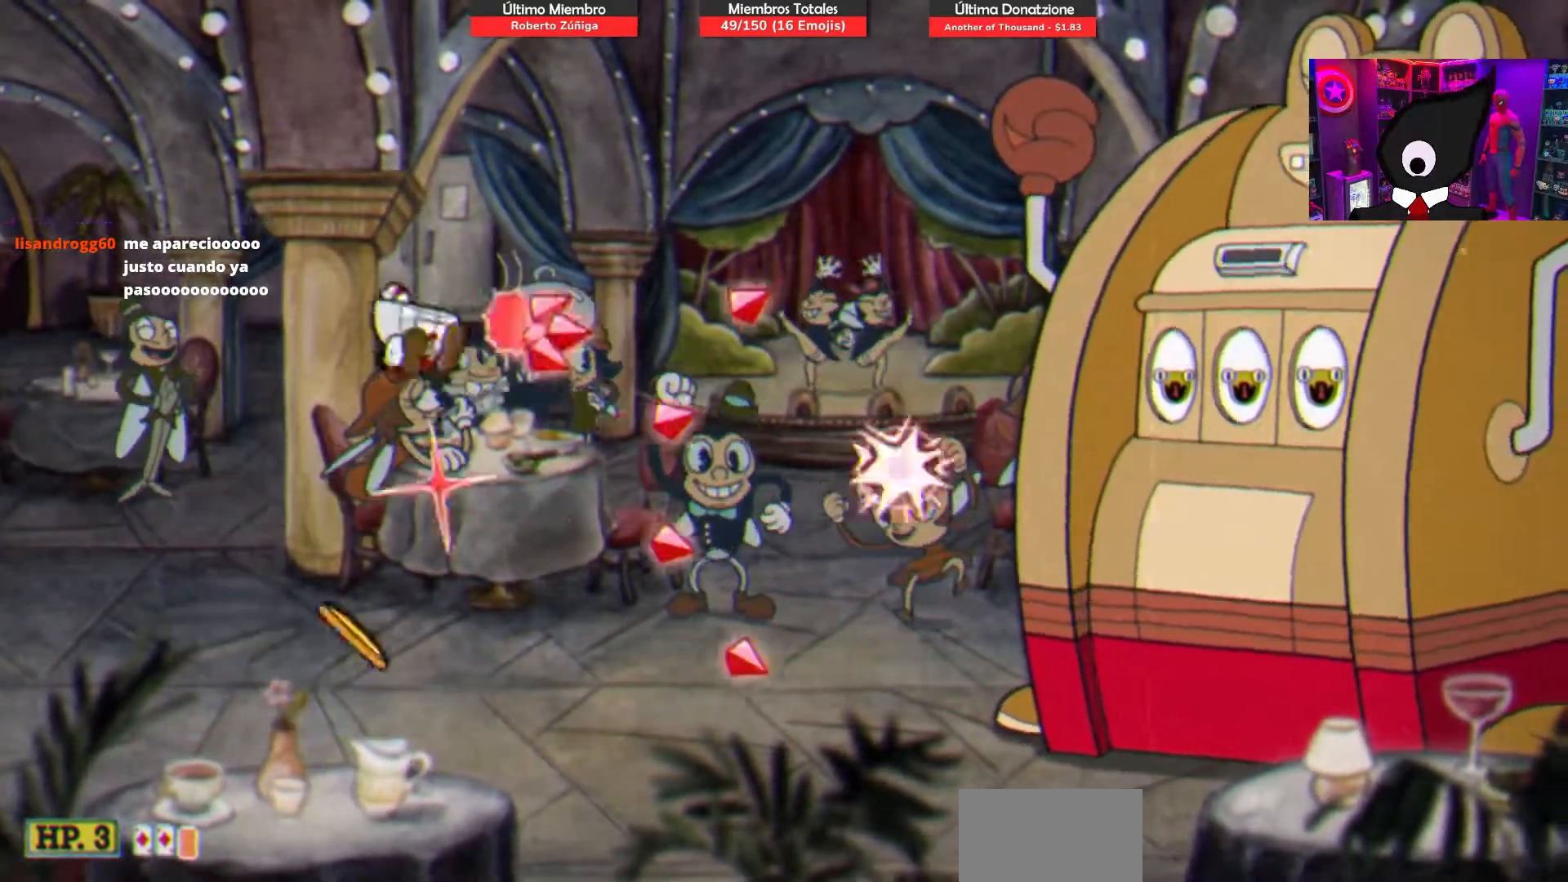
{"buttons": ["SQUARE"], "right_stick": "center", "events": []}
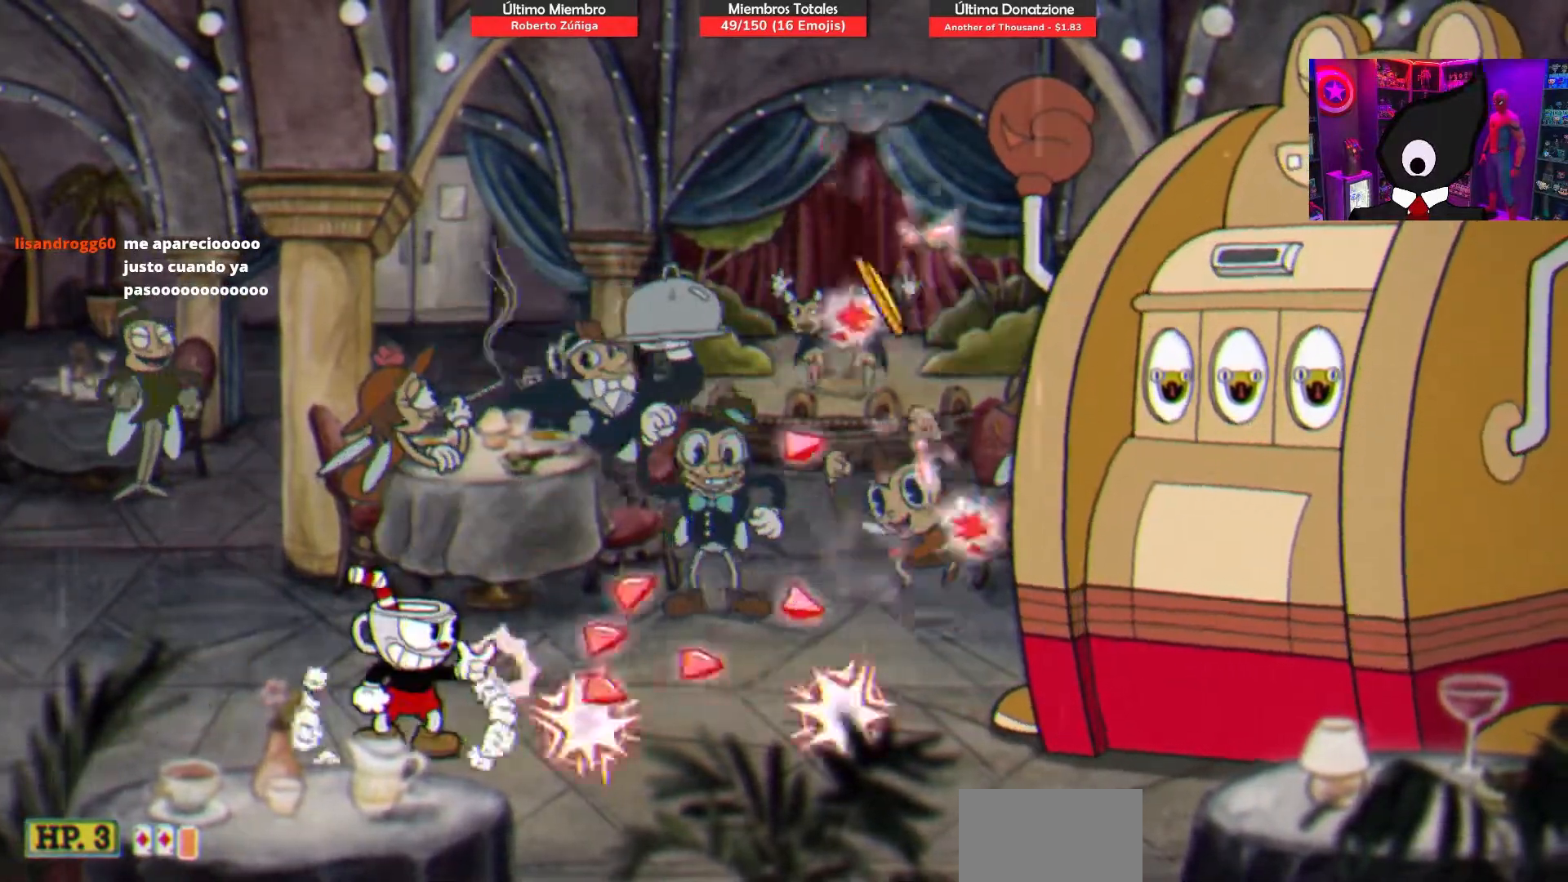
{"buttons": [], "right_stick": "center", "events": [[33, "DPAD_RIGHT", "down"], [50, "SQUARE", "up"], [300, "DPAD_RIGHT", "up"]]}
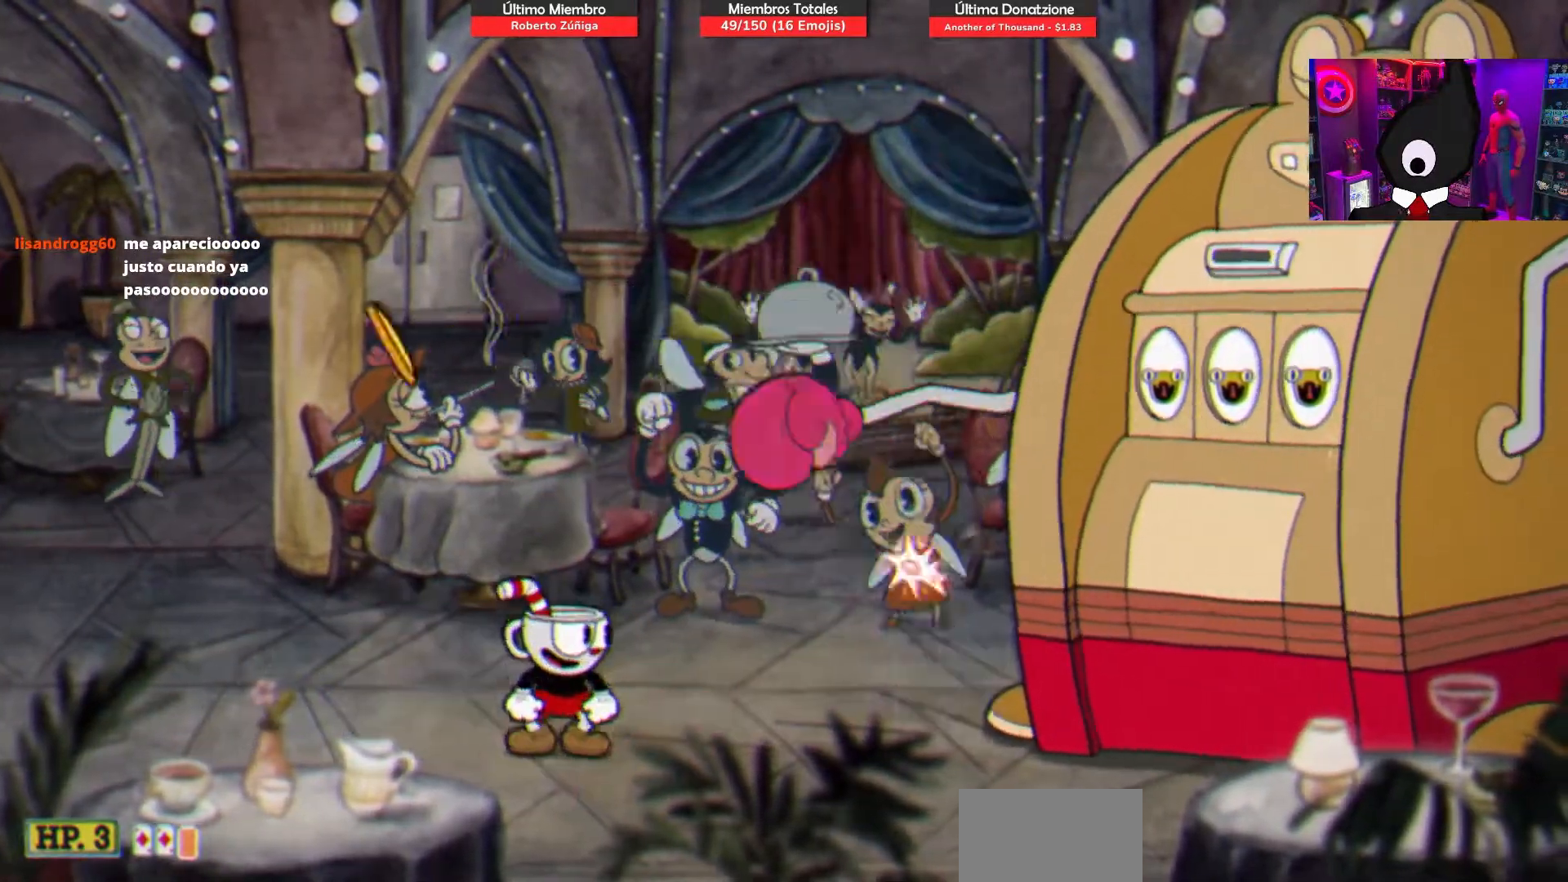
{"buttons": ["DPAD_LEFT"], "right_stick": "center", "events": [[283, "DPAD_LEFT", "down"]]}
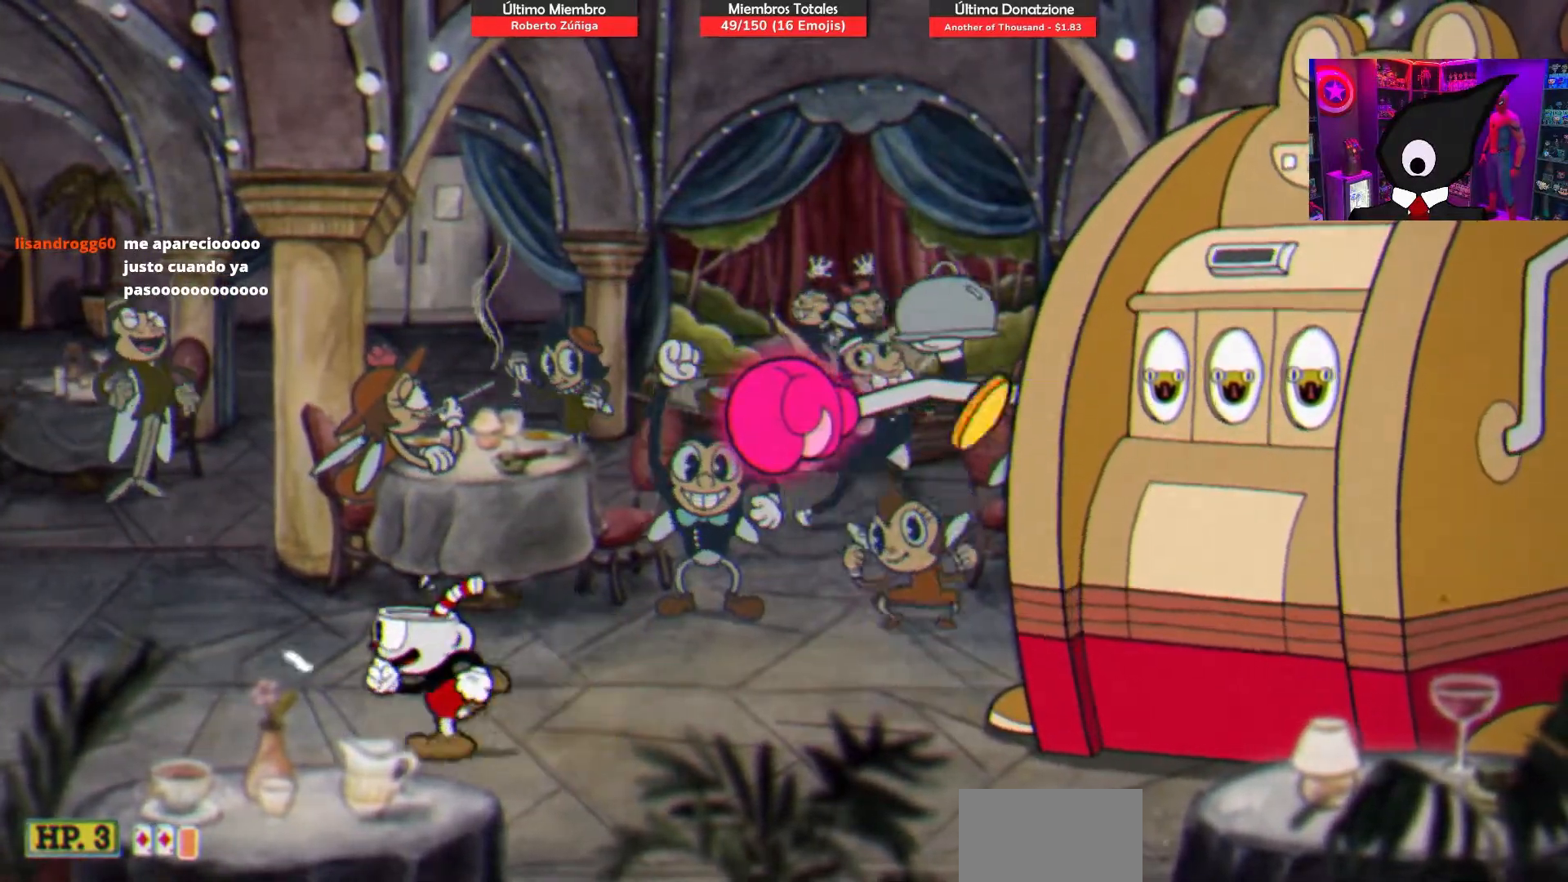
{"buttons": [], "right_stick": "center", "events": [[33, "DPAD_LEFT", "up"], [167, "CROSS", "down"], [217, "DPAD_RIGHT", "down"], [367, "CROSS", "up"], [433, "DPAD_RIGHT", "up"]]}
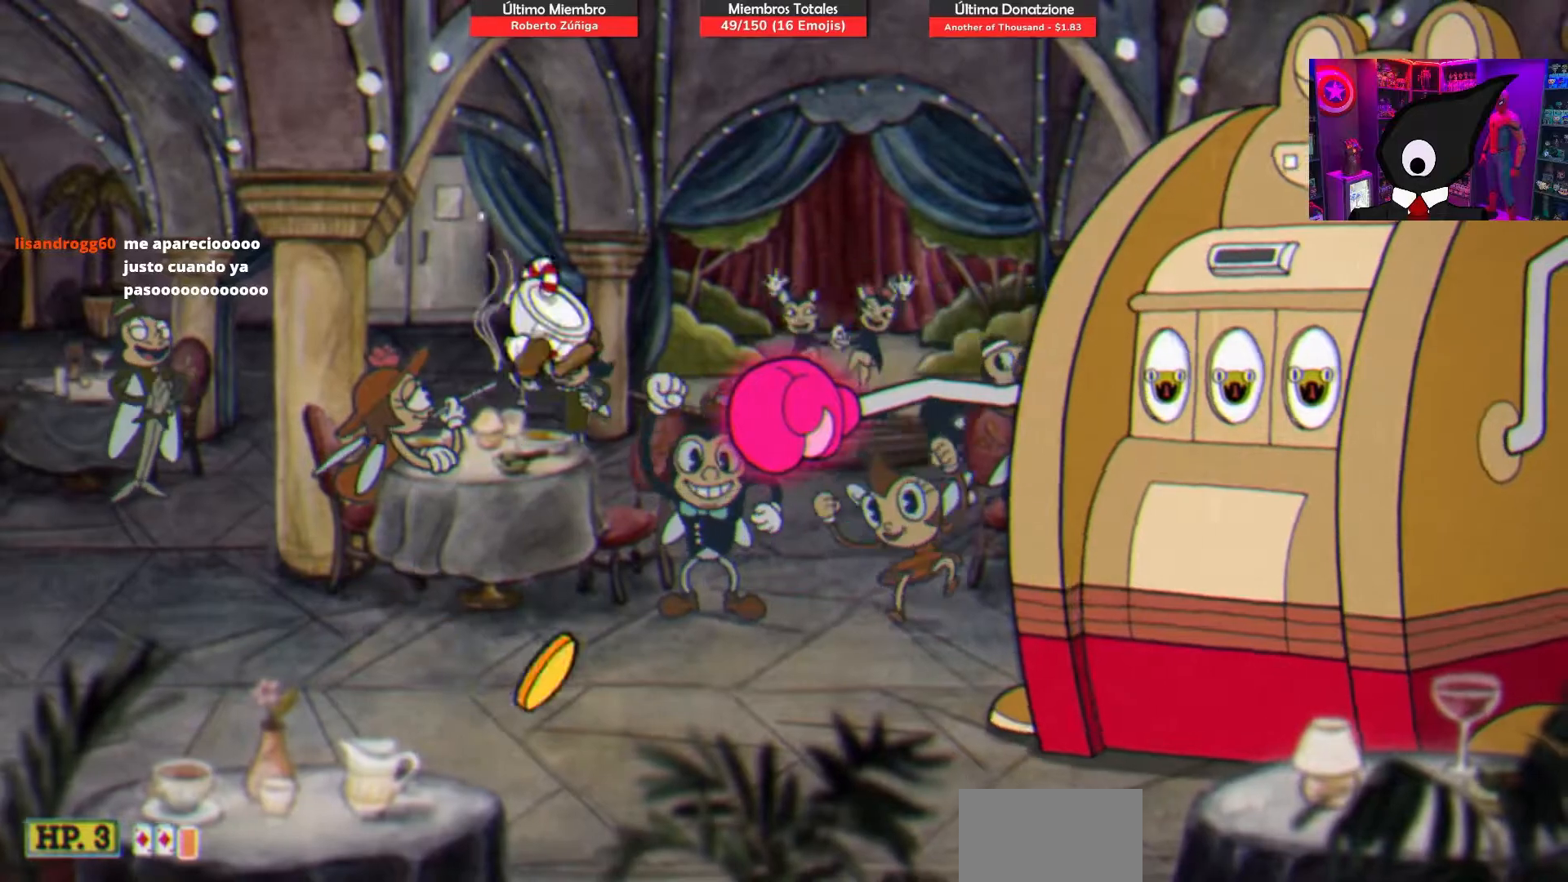
{"buttons": ["DPAD_RIGHT"], "right_stick": "center", "events": [[383, "DPAD_RIGHT", "down"]]}
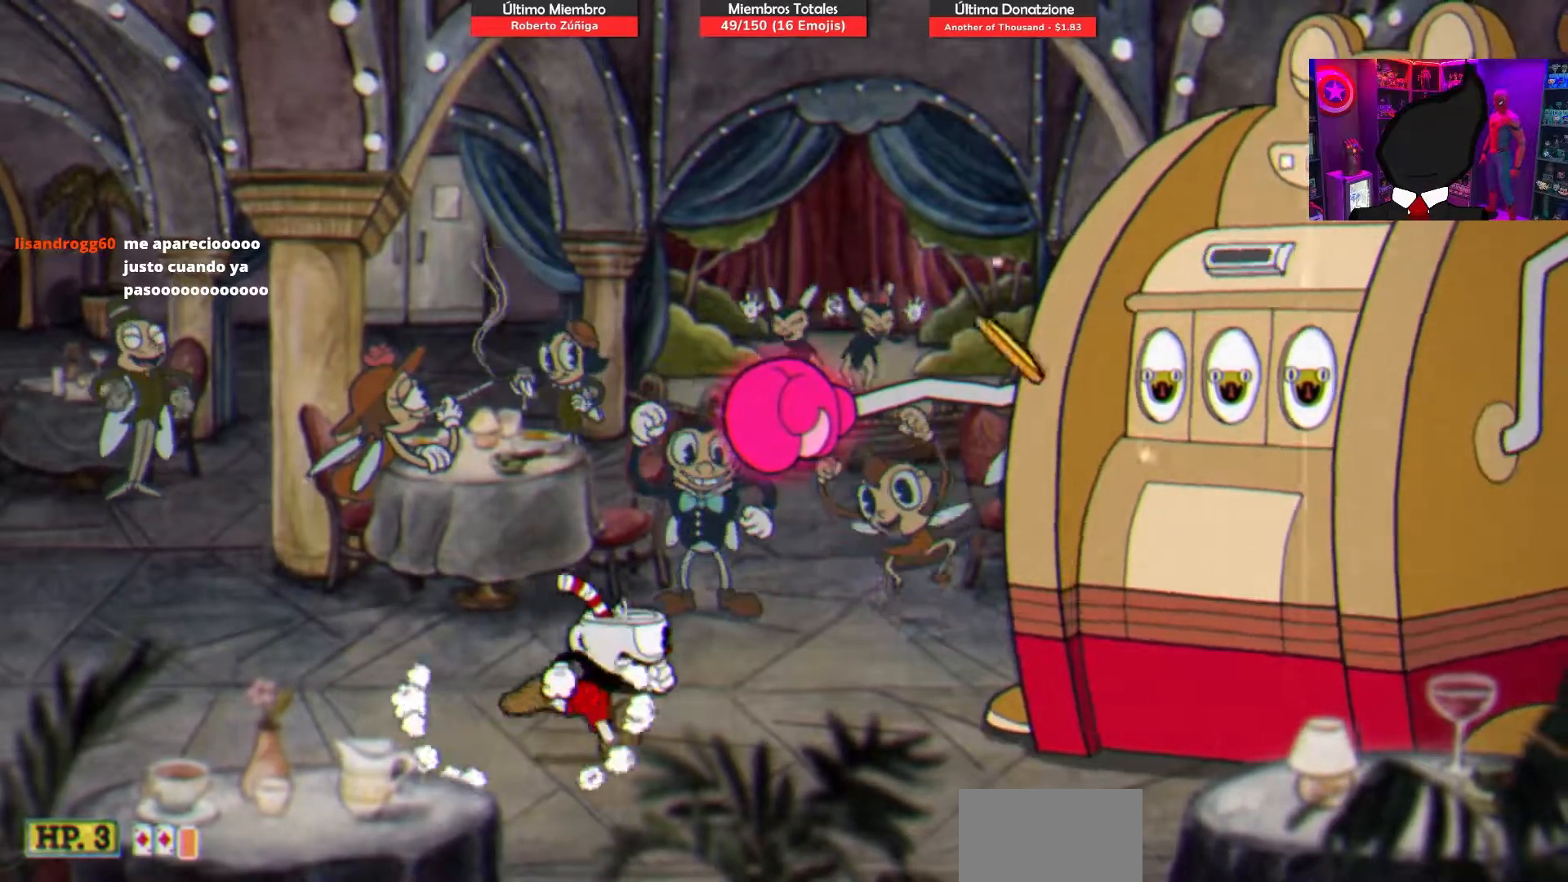
{"buttons": ["CROSS"], "right_stick": "center", "events": [[350, "DPAD_RIGHT", "up"], [400, "CROSS", "down"]]}
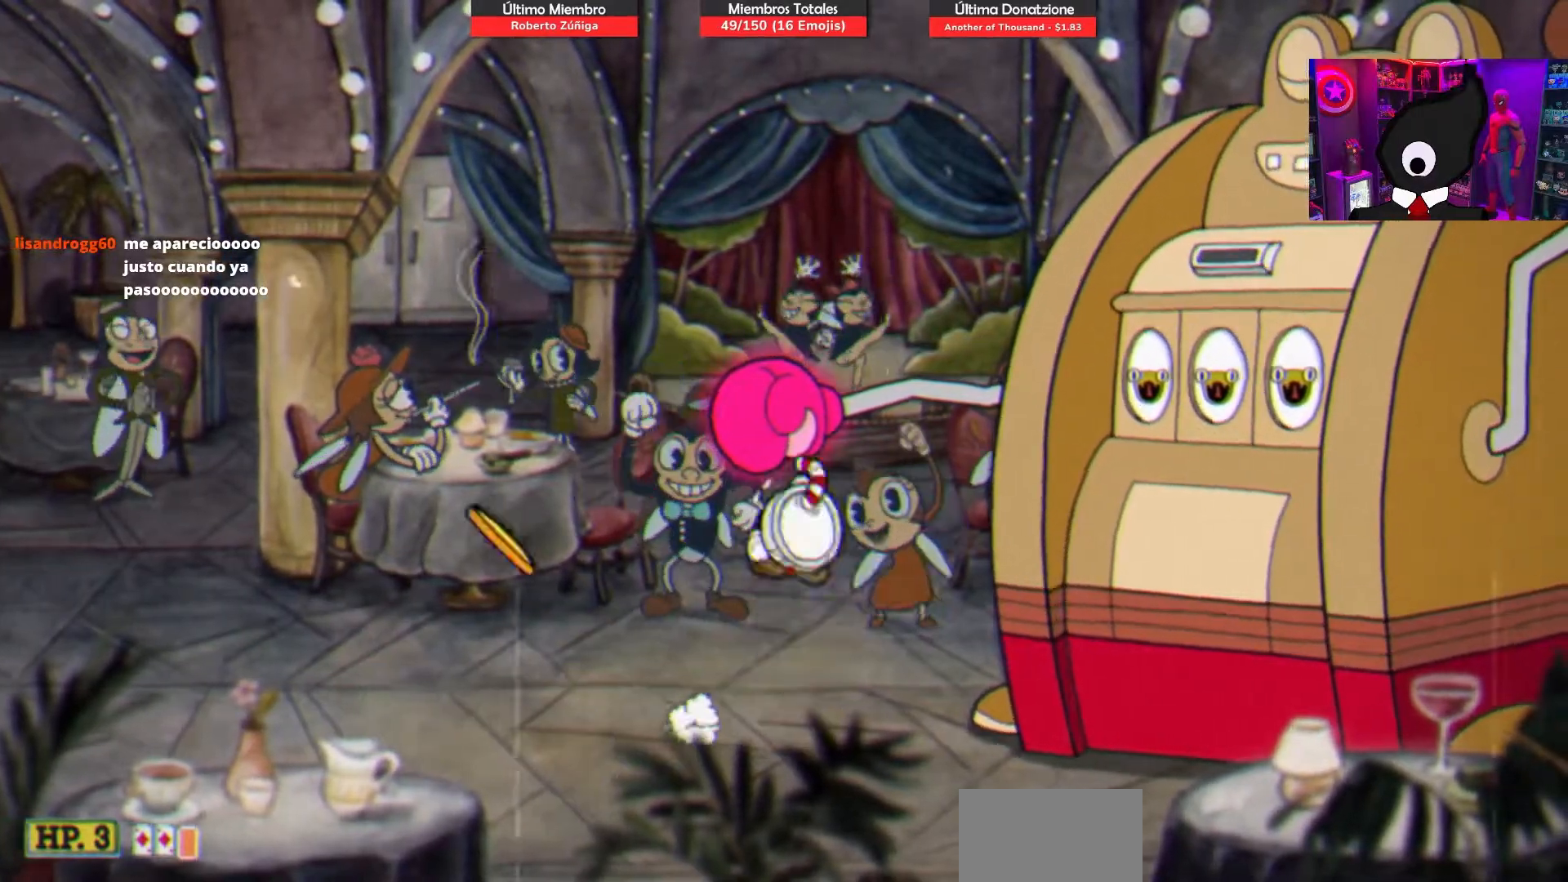
{"buttons": ["CROSS", "DPAD_LEFT"], "right_stick": "center", "events": [[67, "CROSS", "up"], [200, "CROSS", "down"], [333, "DPAD_LEFT", "down"]]}
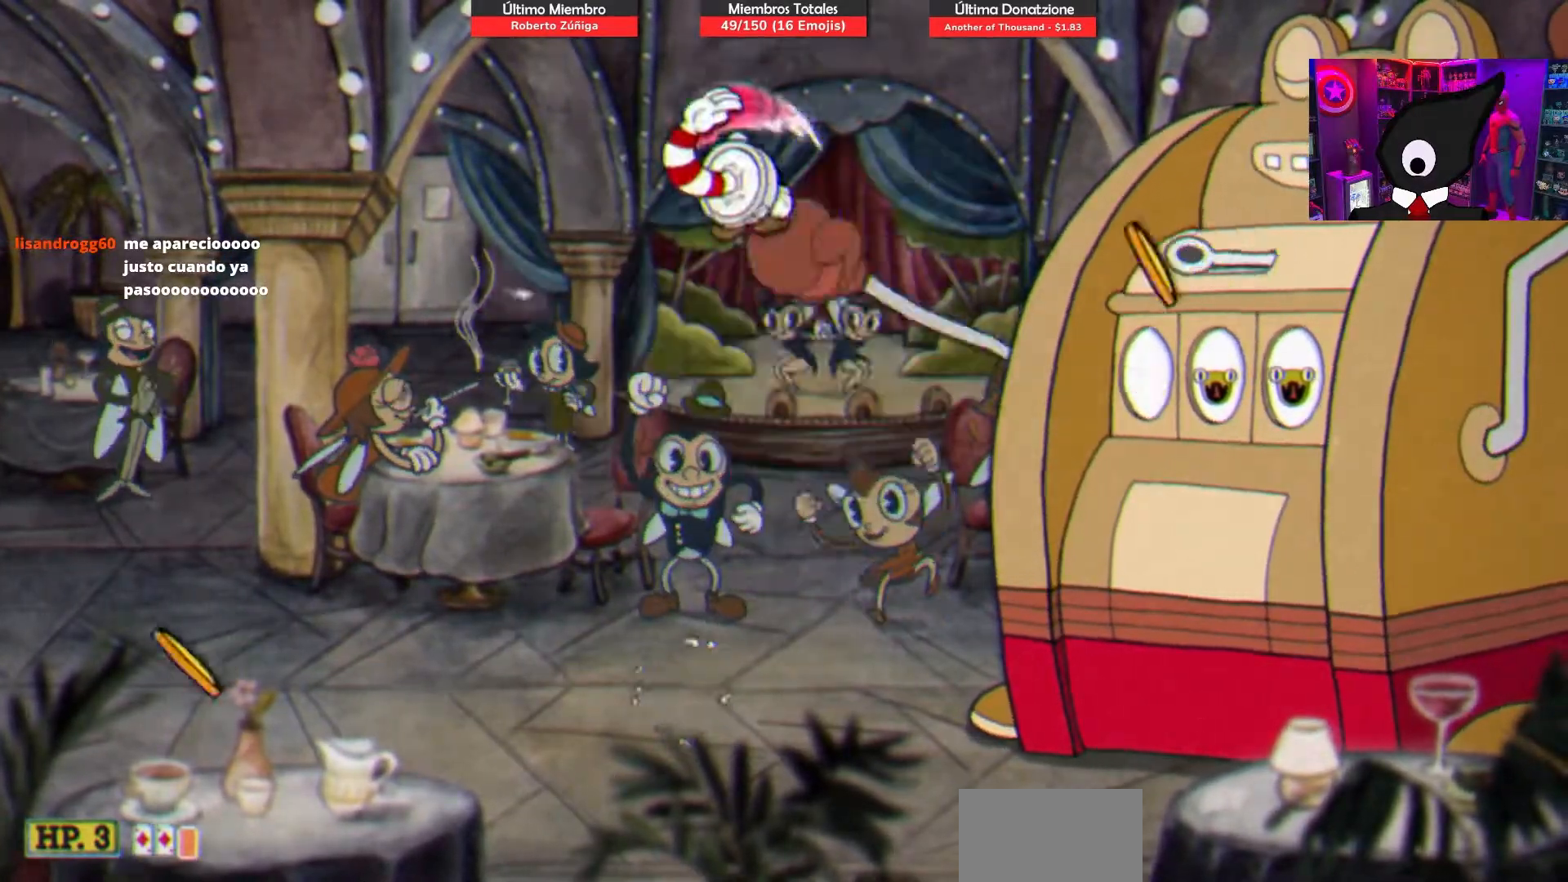
{"buttons": ["R1", "DPAD_LEFT"], "right_stick": "center", "events": [[333, "CROSS", "up"], [350, "R1", "down"]]}
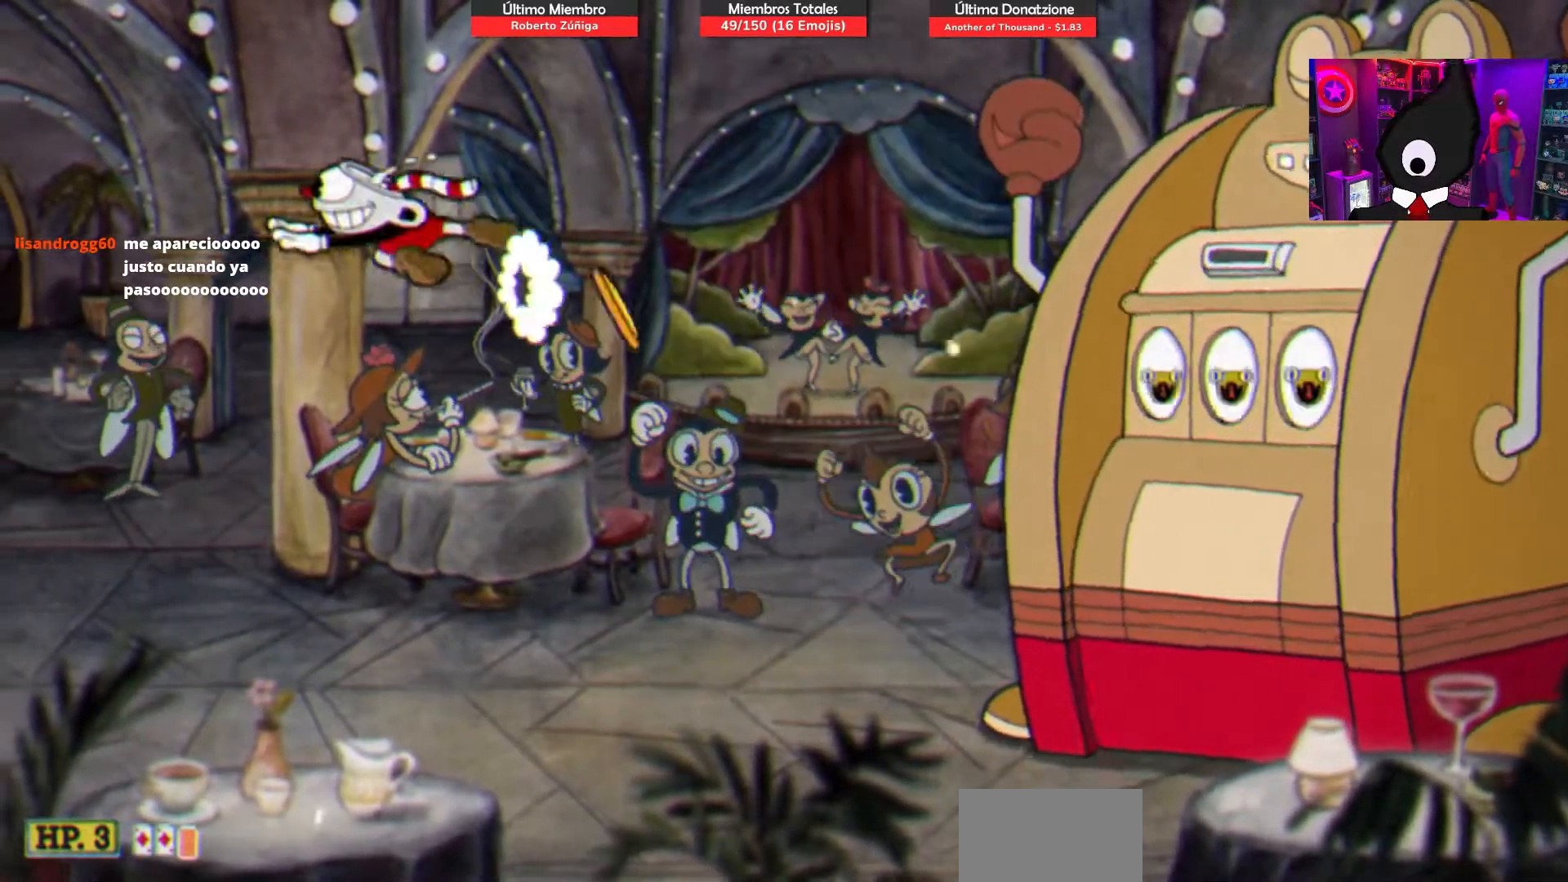
{"buttons": [], "right_stick": "center", "events": [[217, "R1", "up"], [500, "DPAD_LEFT", "up"]]}
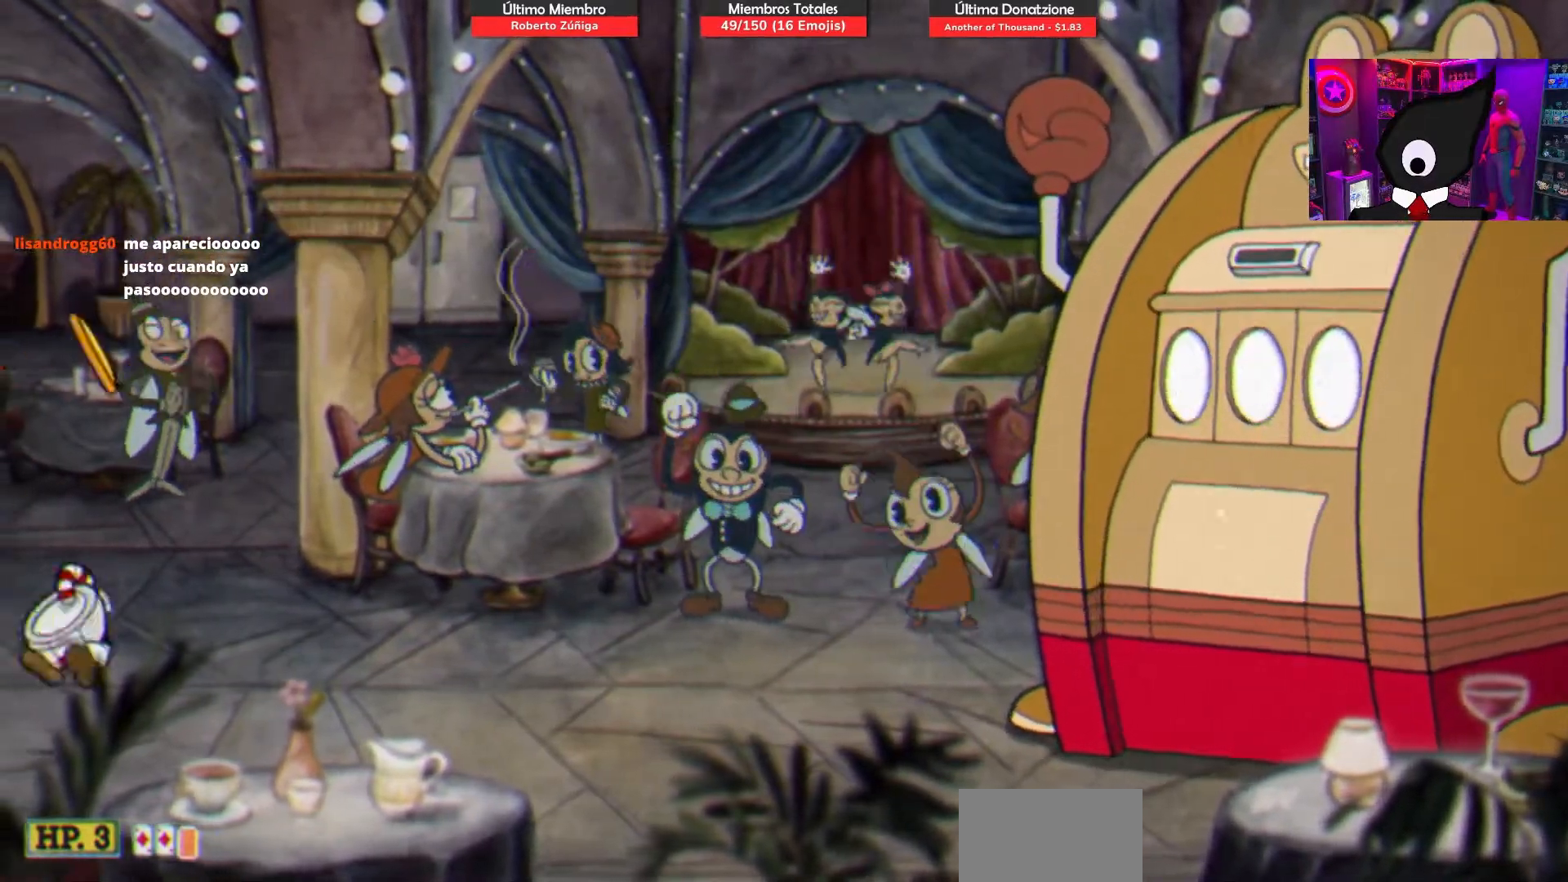
{"buttons": ["SQUARE", "DPAD_RIGHT"], "right_stick": "center", "events": [[67, "DPAD_RIGHT", "down"], [283, "SQUARE", "down"]]}
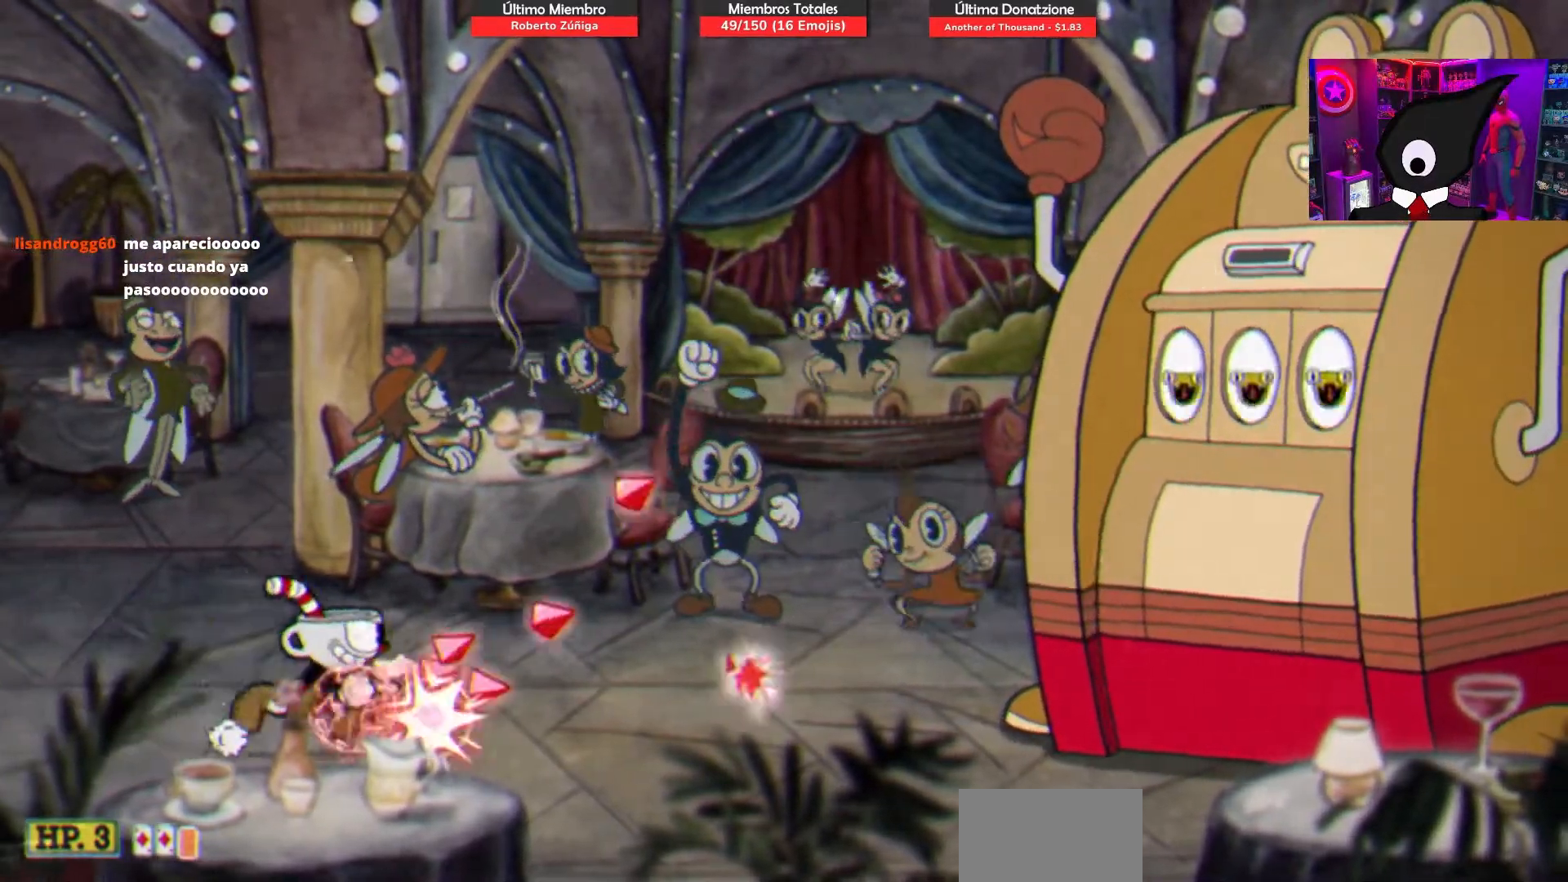
{"buttons": ["SQUARE"], "right_stick": "center", "events": [[67, "TRIANGLE", "down"], [100, "SQUARE", "up"], [167, "SQUARE", "down"], [183, "TRIANGLE", "up"], [267, "DPAD_RIGHT", "up"]]}
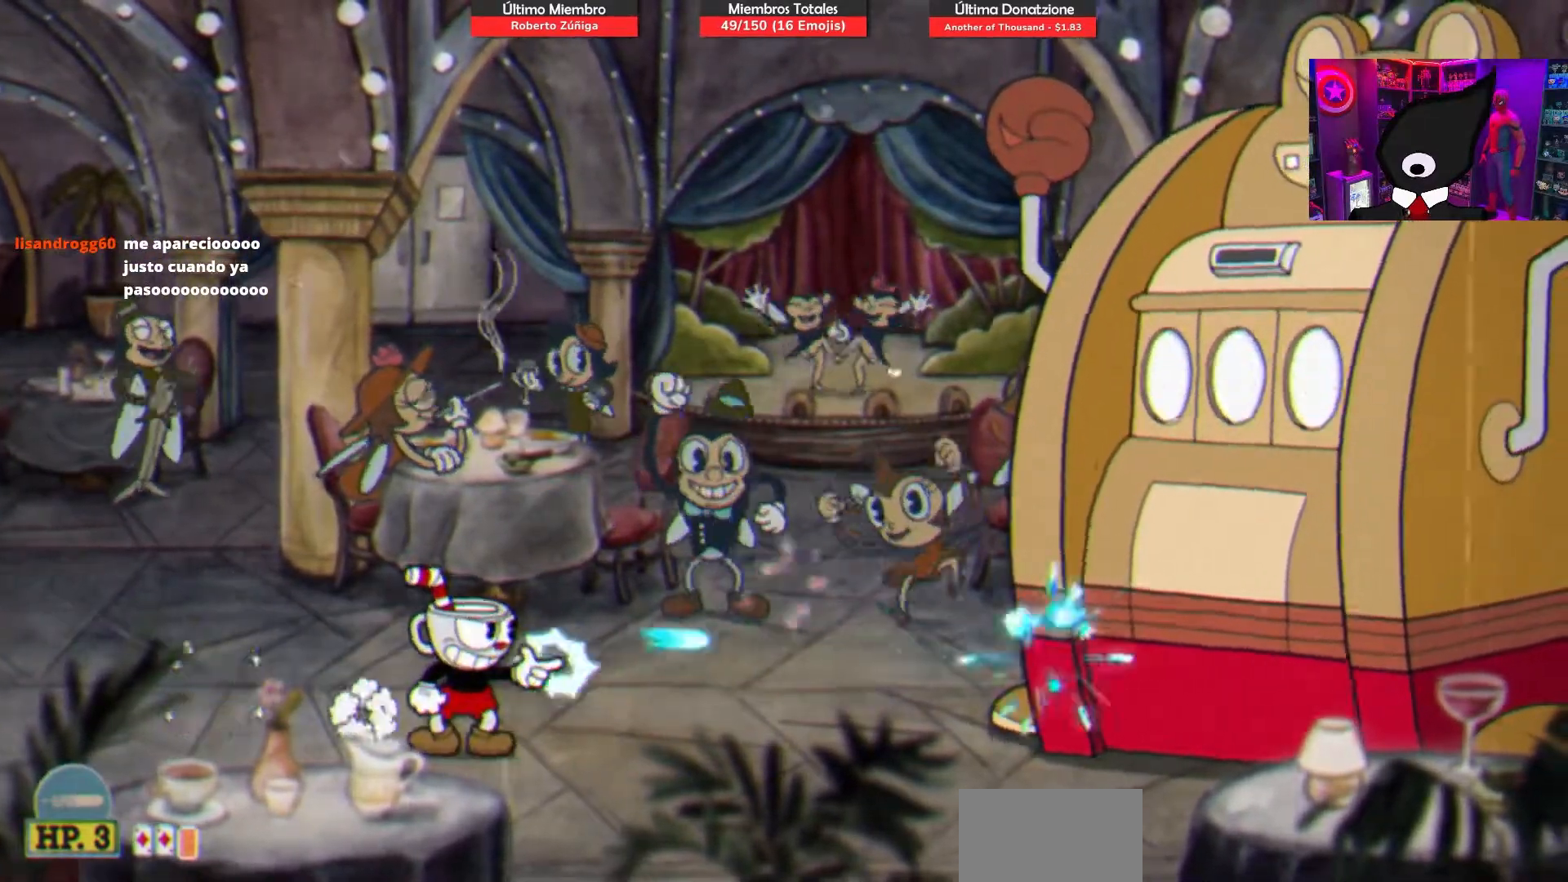
{"buttons": ["SQUARE"], "right_stick": "center", "events": []}
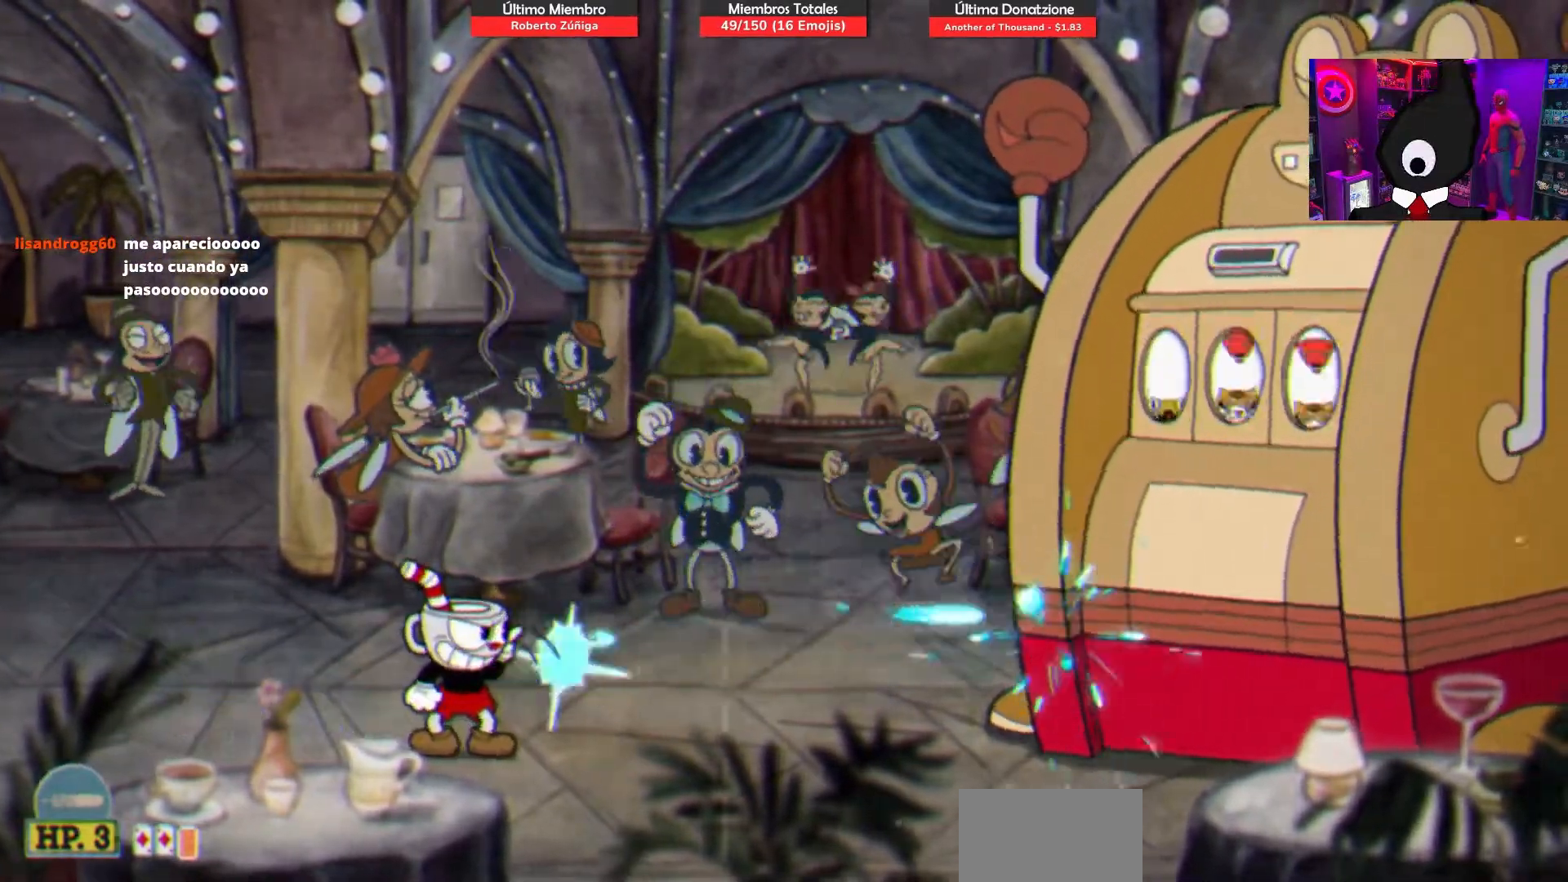
{"buttons": ["SQUARE"], "right_stick": "center", "events": []}
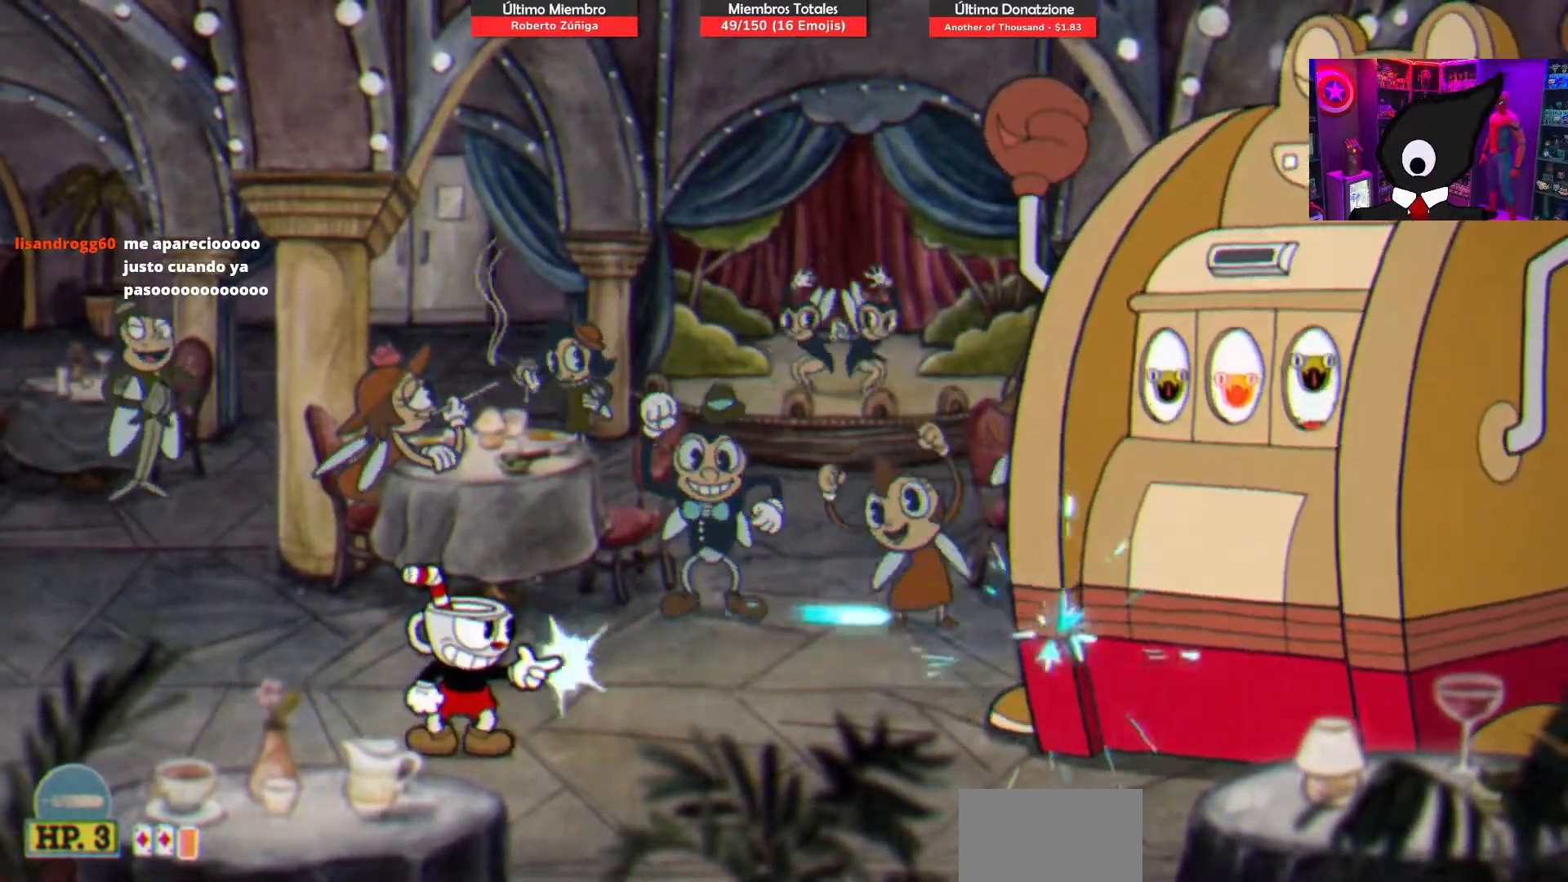
{"buttons": ["SQUARE"], "right_stick": "center", "events": []}
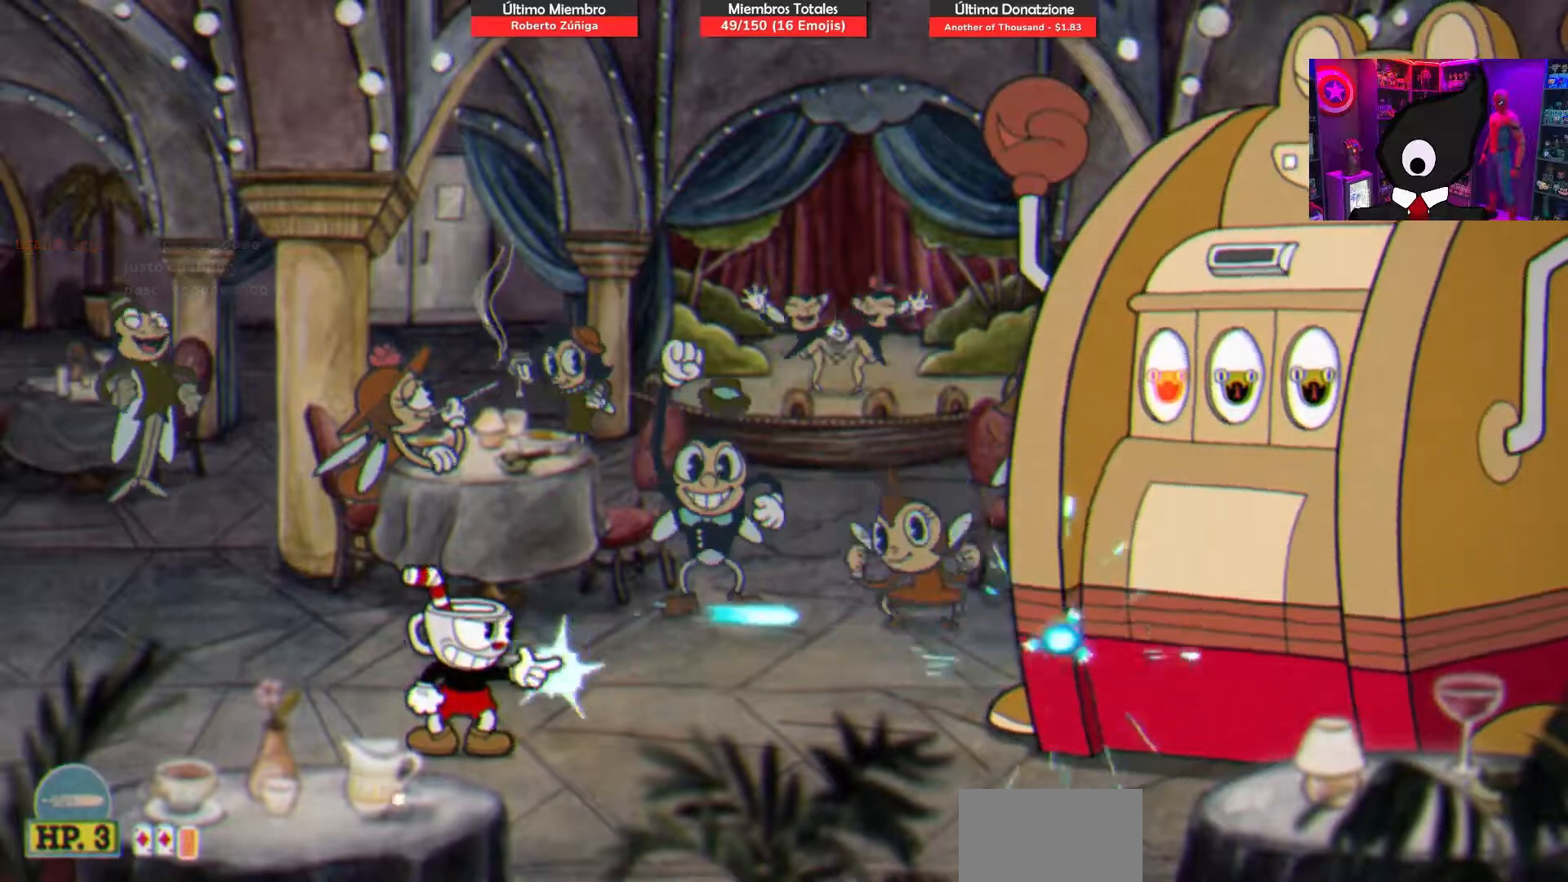
{"buttons": ["SQUARE", "DPAD_LEFT"], "right_stick": "center", "events": [[350, "DPAD_LEFT", "down"]]}
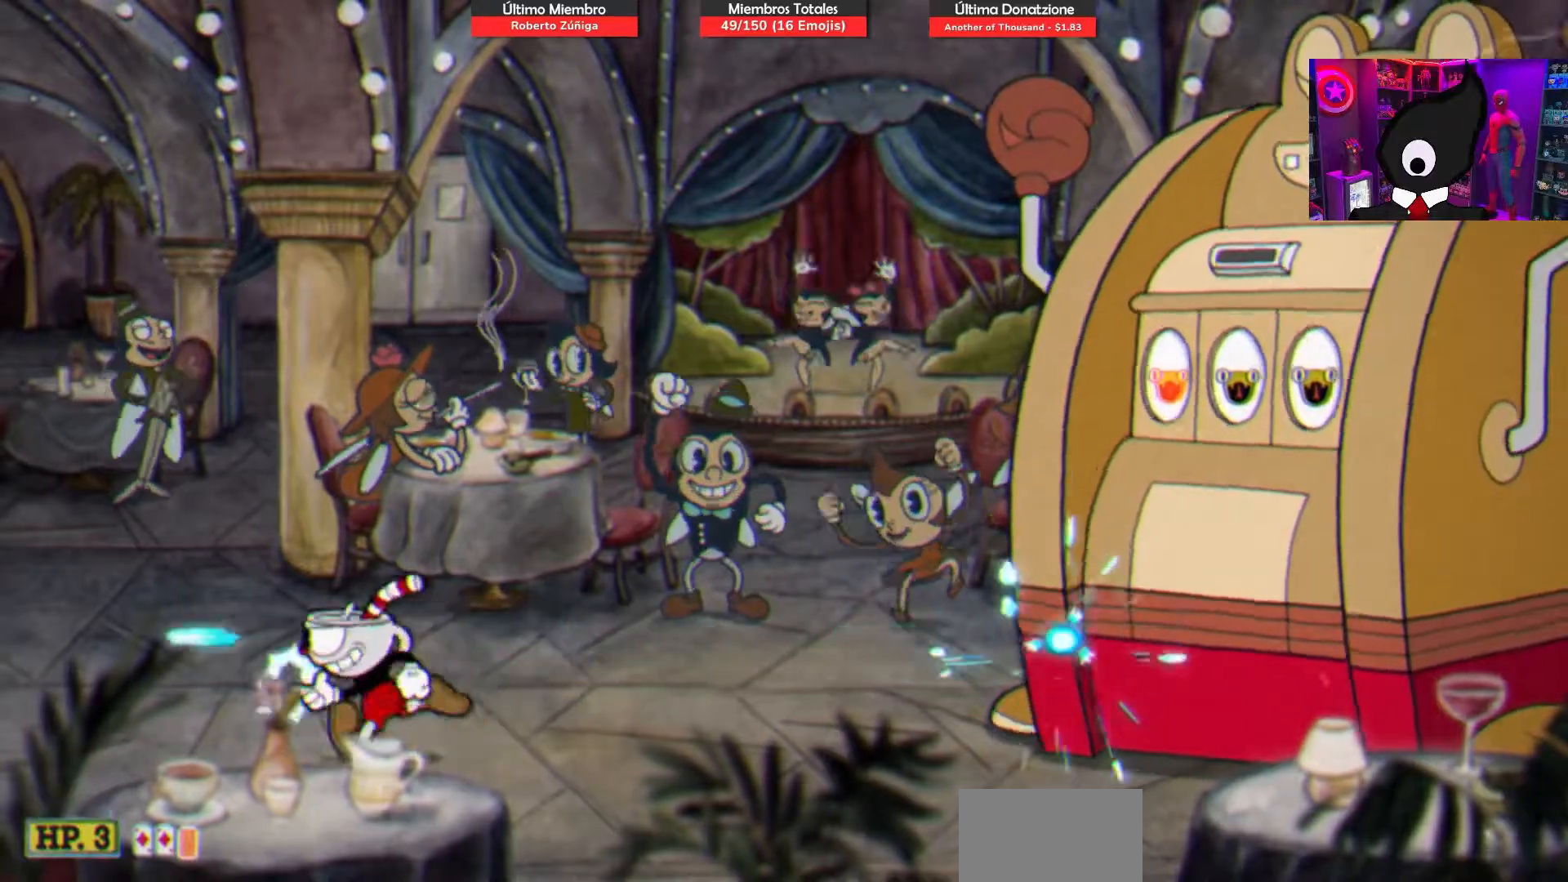
{"buttons": ["SQUARE"], "right_stick": "center", "events": [[17, "DPAD_LEFT", "up"], [200, "DPAD_RIGHT", "down"], [333, "DPAD_RIGHT", "up"]]}
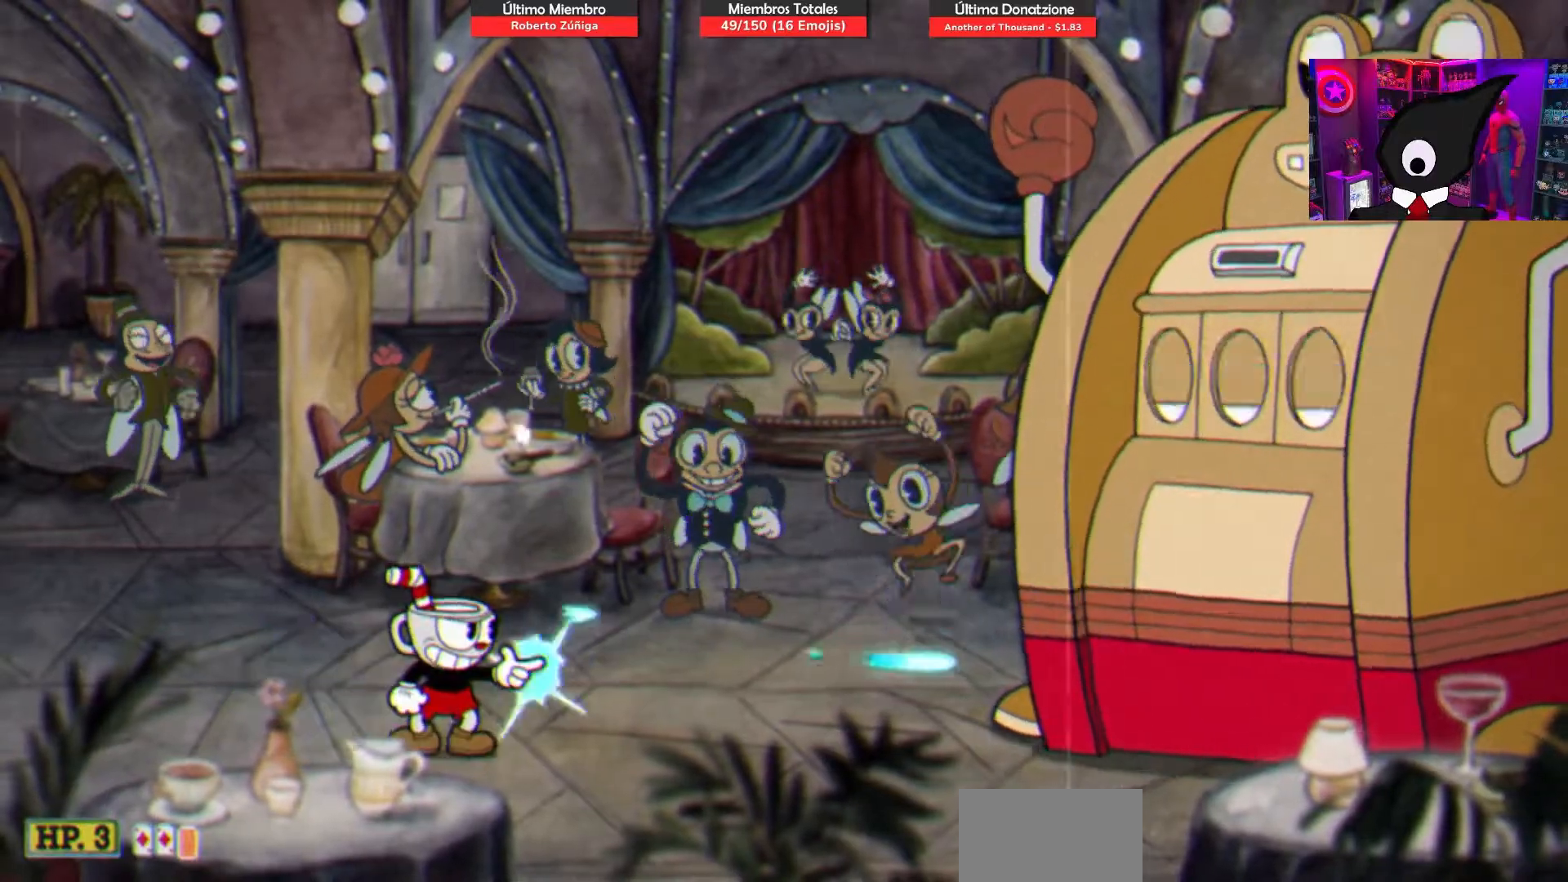
{"buttons": ["SQUARE"], "right_stick": "center", "events": []}
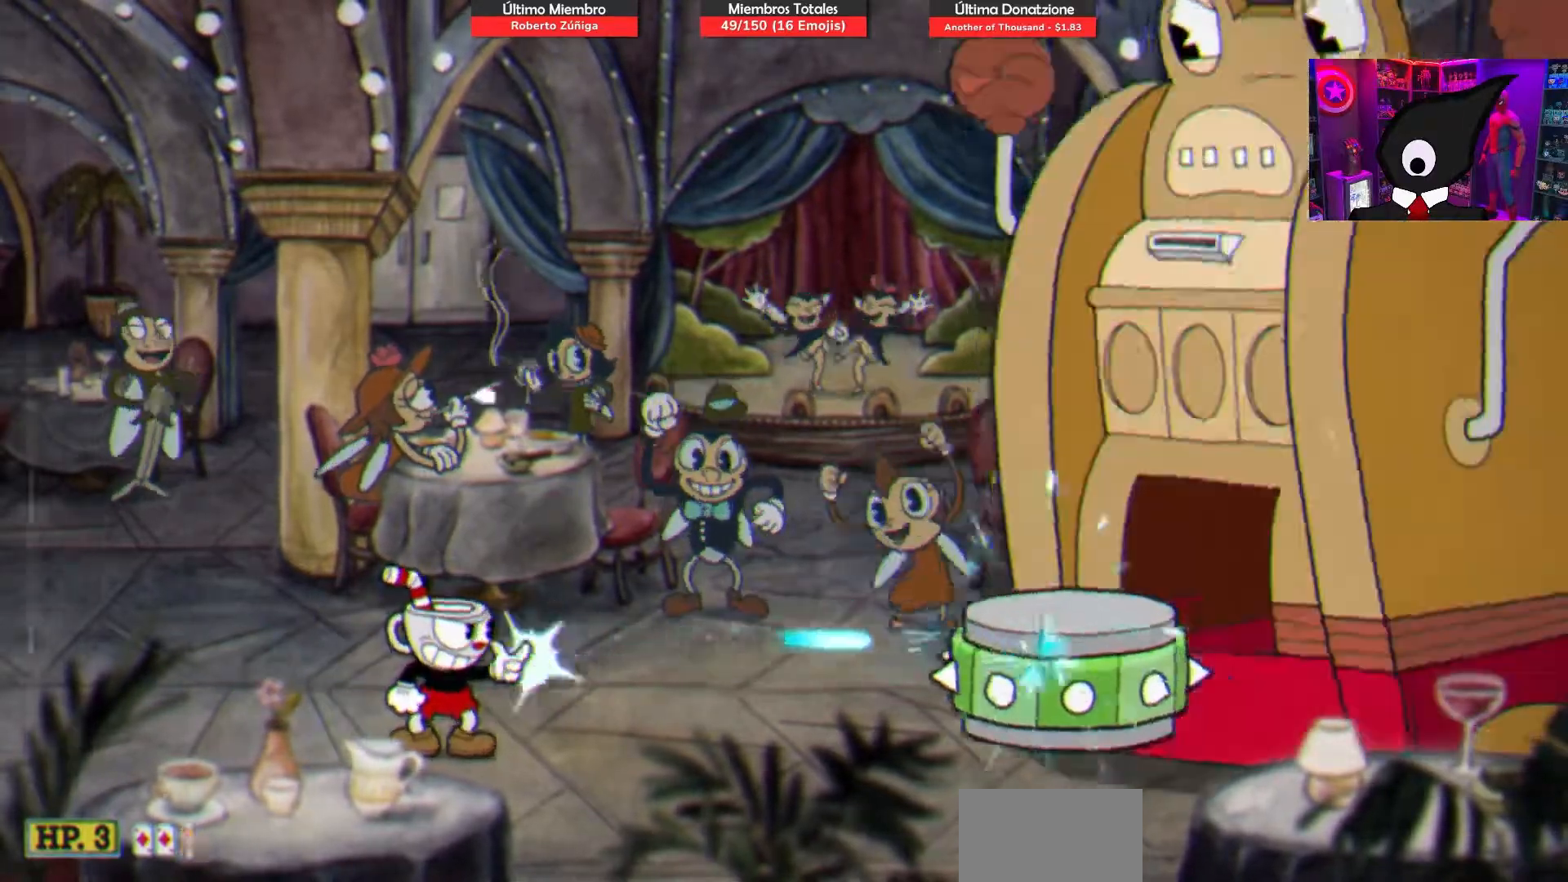
{"buttons": ["SQUARE"], "right_stick": "center", "events": [[200, "DPAD_LEFT", "down"], [483, "DPAD_LEFT", "up"]]}
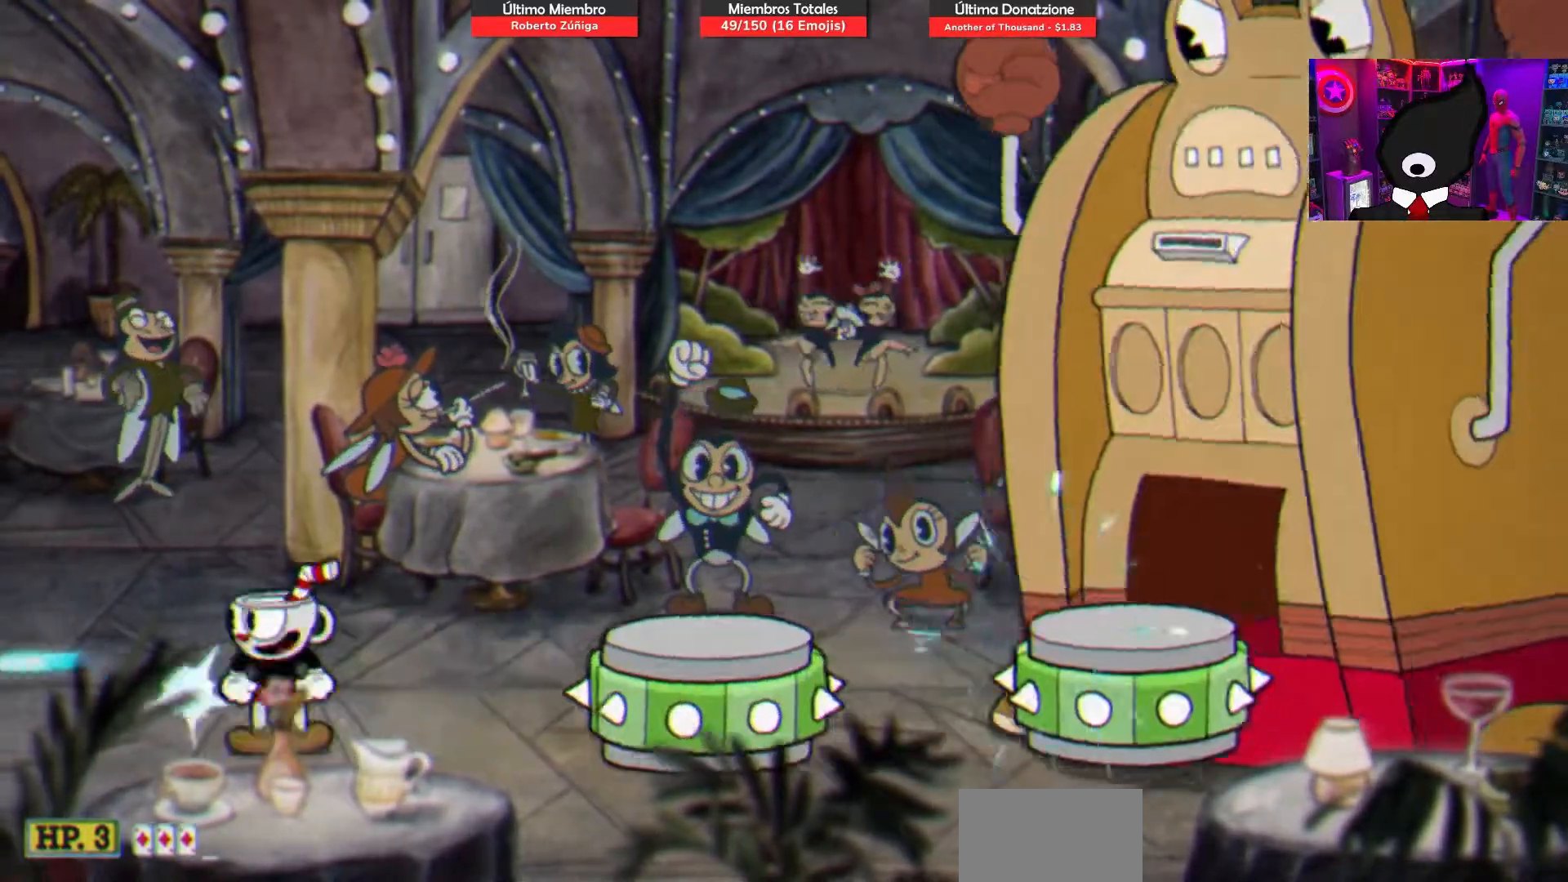
{"buttons": ["SQUARE", "DPAD_LEFT"], "right_stick": "center", "events": [[67, "CROSS", "down"], [67, "DPAD_RIGHT", "down"], [133, "CROSS", "up"], [183, "DPAD_RIGHT", "up"], [417, "DPAD_LEFT", "down"]]}
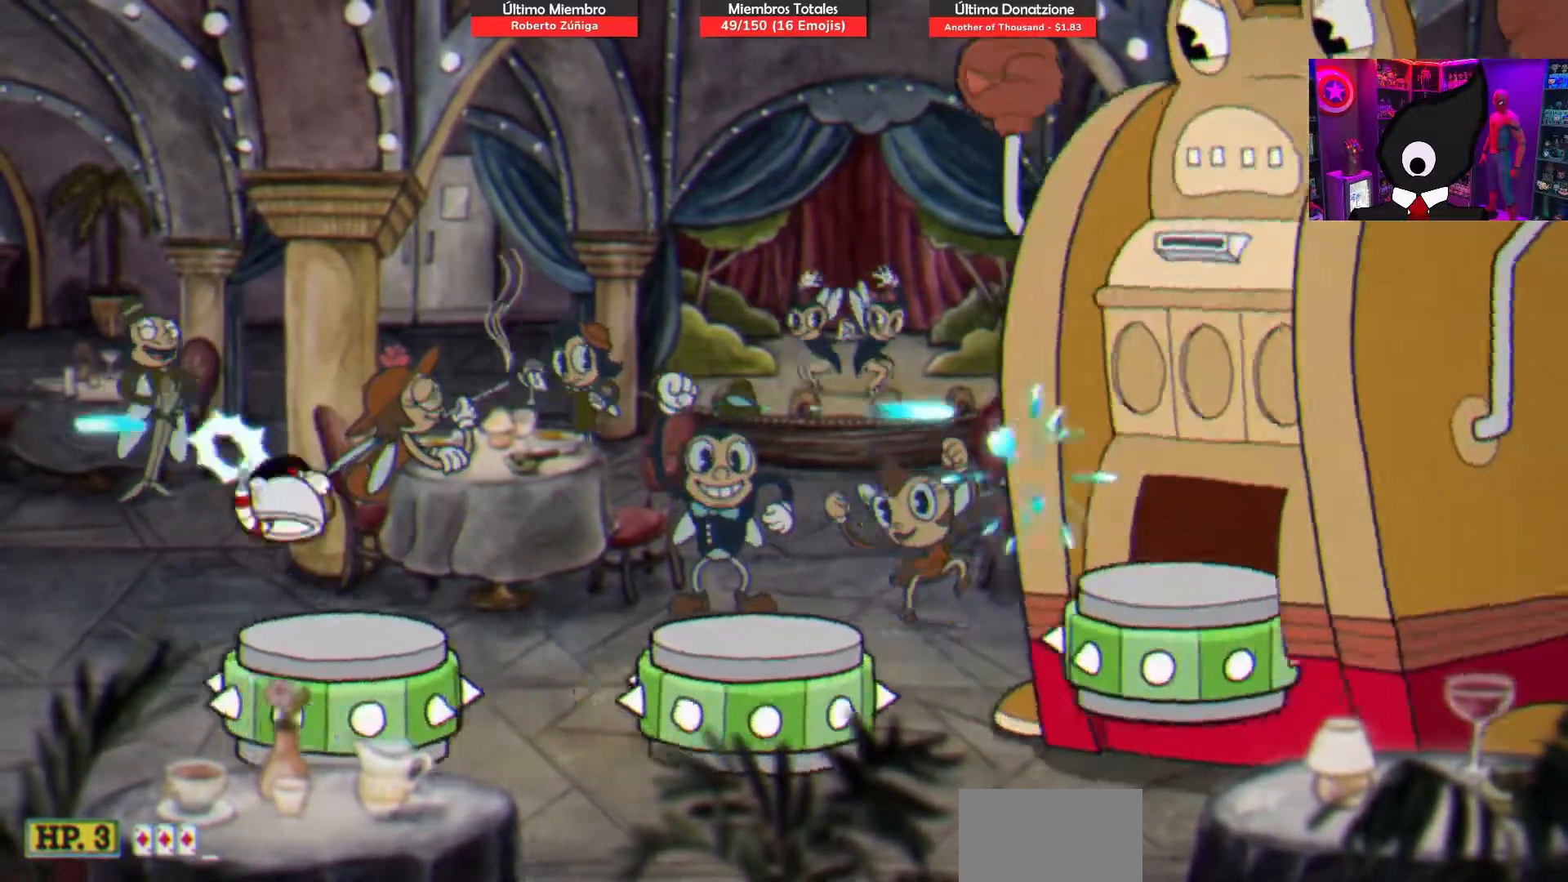
{"buttons": ["SQUARE"], "right_stick": "center", "events": [[33, "DPAD_LEFT", "up"], [83, "DPAD_RIGHT", "down"], [100, "CROSS", "down"], [200, "CROSS", "up"], [350, "DPAD_RIGHT", "up"]]}